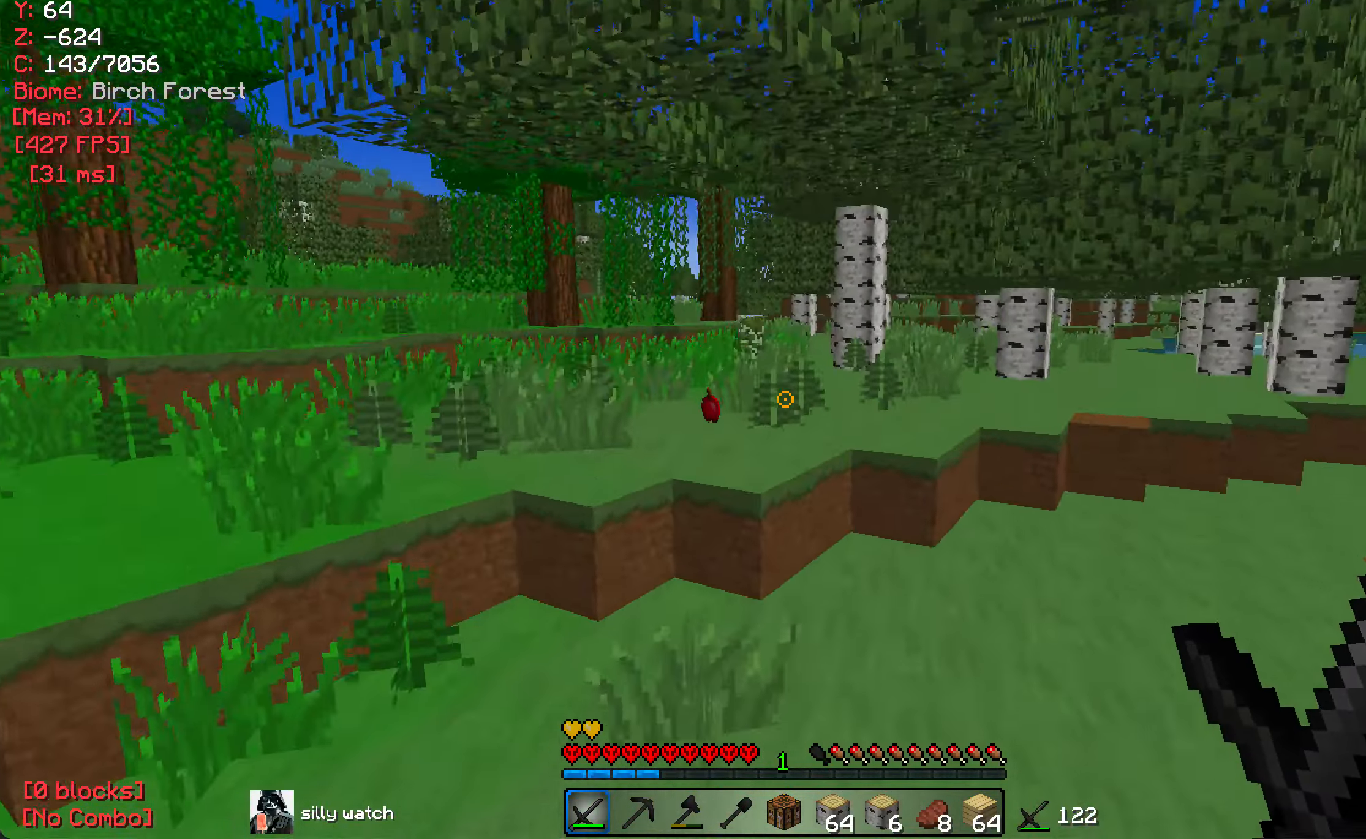
Gameplay with keyboard and mouse; each line is a JSON object with the keys and mouse buttons held at the frame after it. "events" lists presses ("down") and releases ("up") of "a", "d", "s", "w", "mouse_left" and "mouse_right" between this image and that frame as [ms after this image, input, new state], when the widget could be followed in between. "mouse_left", "mouse_right" = the "left", "right" buttons of the "mouse" list. No other keys are recorded. Fast repeated clicks can show as one long hold. Mouse movement is not recorded.
{"keys": [], "mouse": [], "events": [[67, "w", "up"]]}
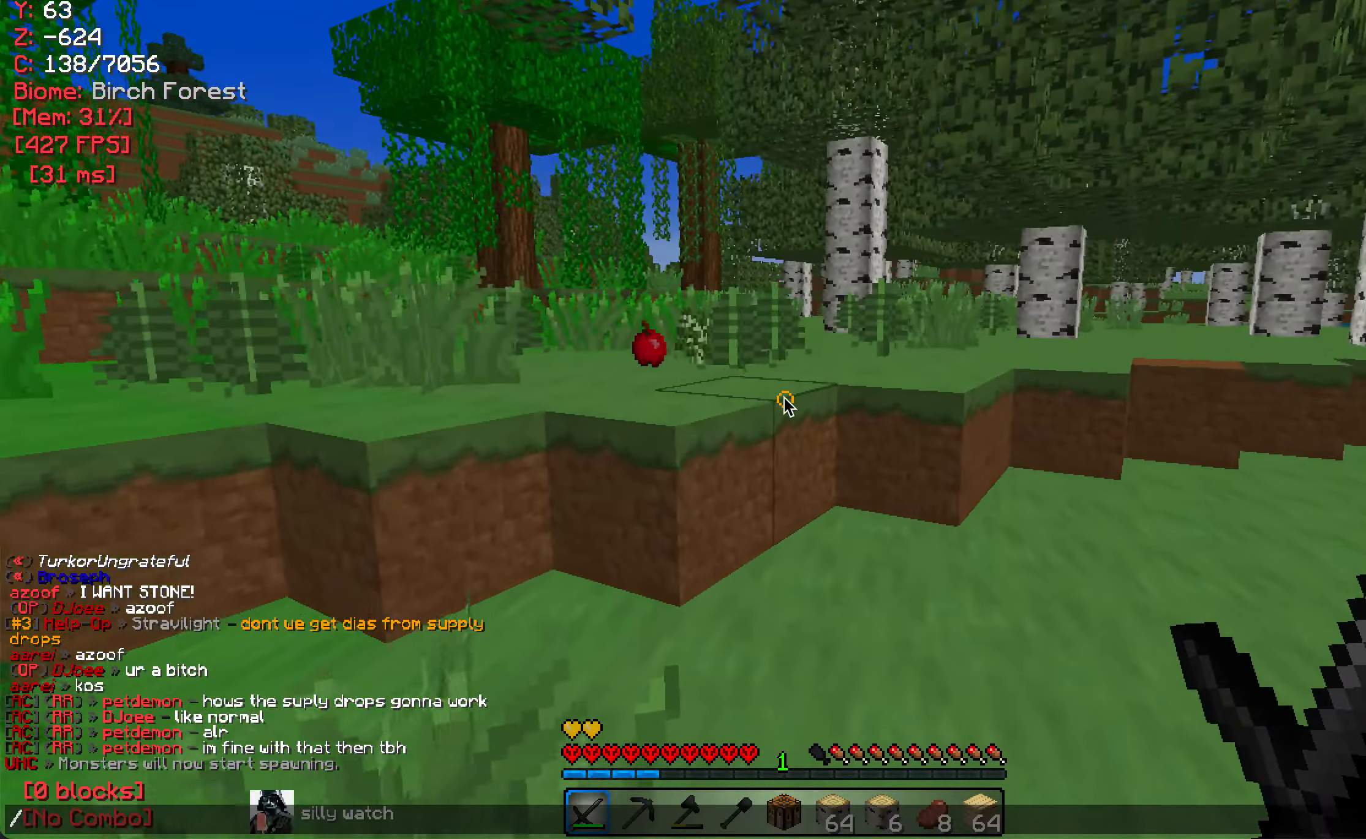
{"keys": [], "mouse": [], "events": []}
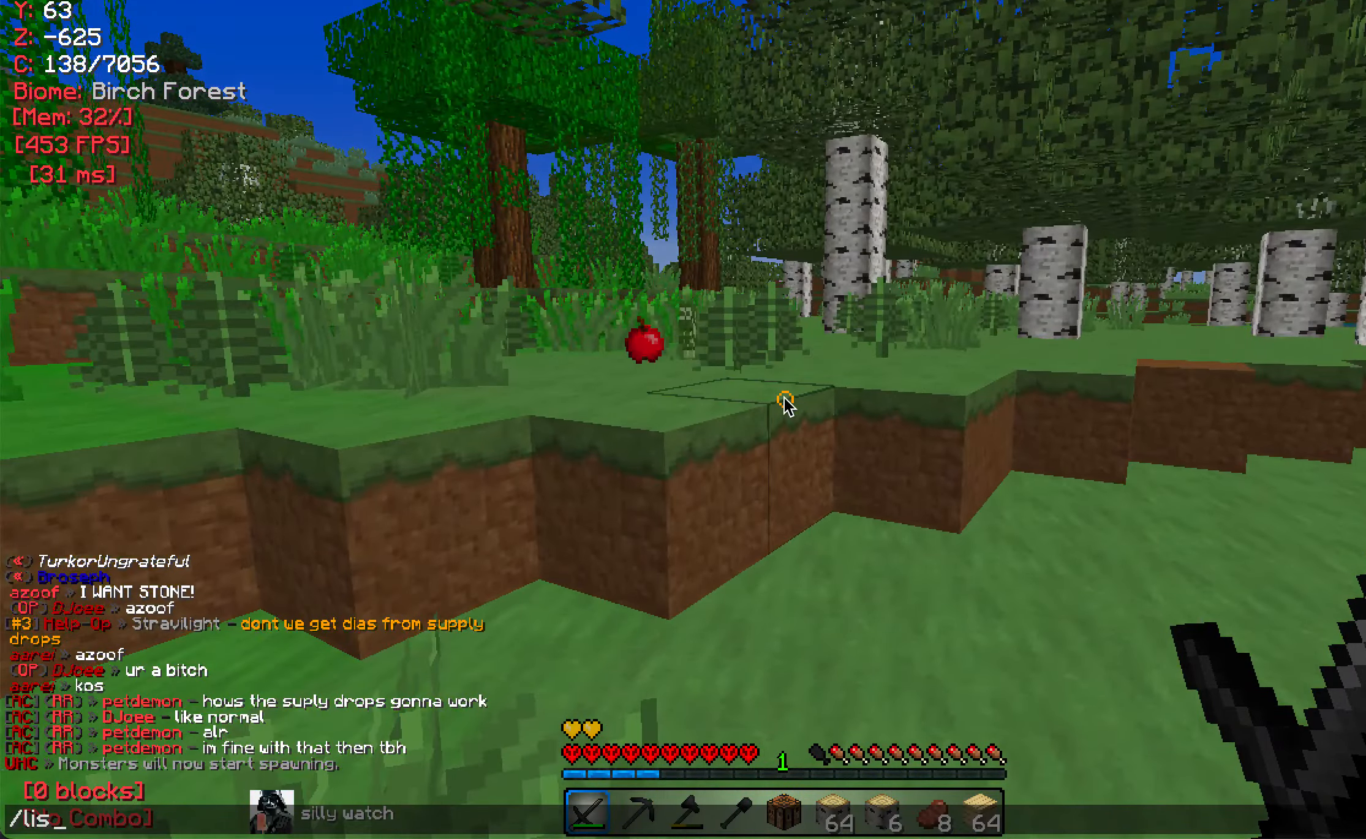
{"keys": [], "mouse": [], "events": []}
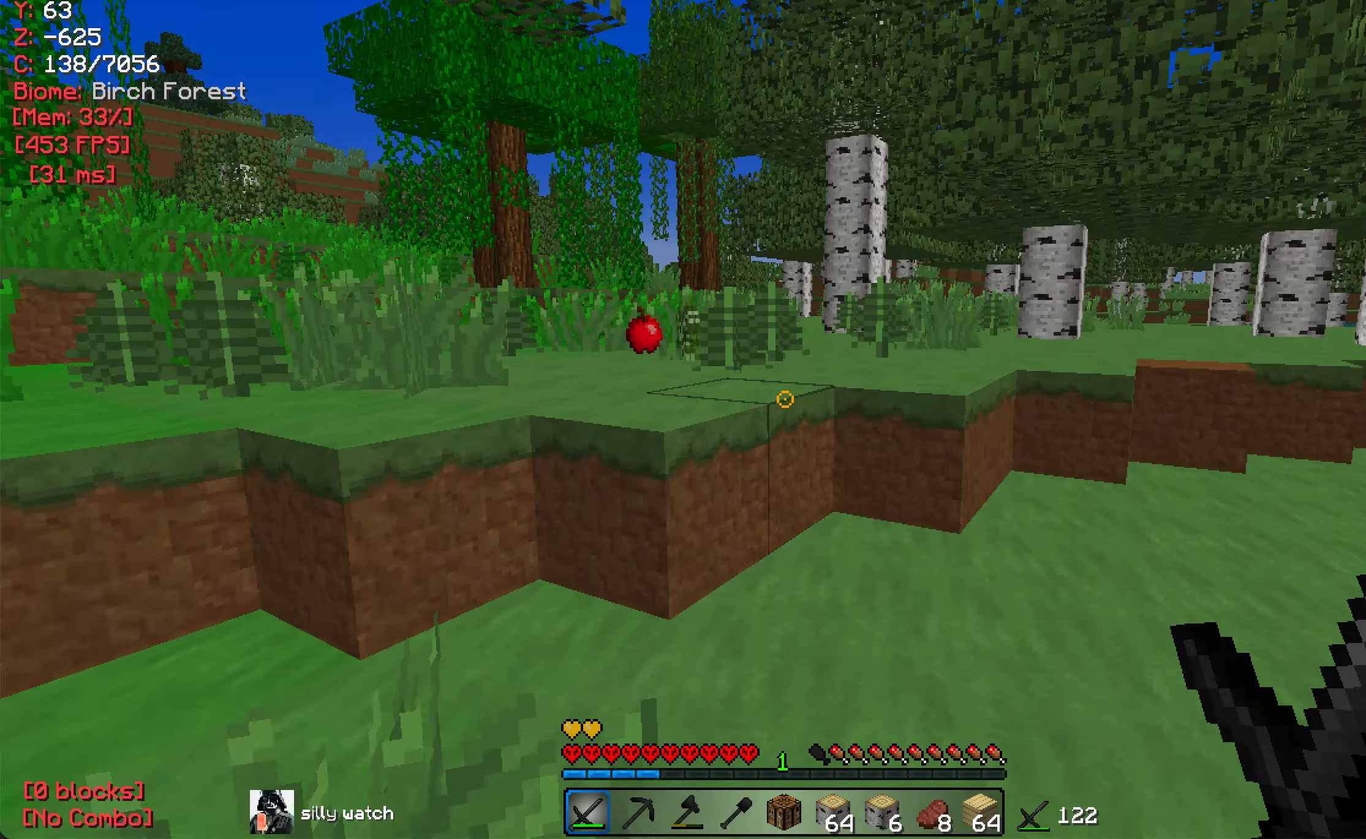
{"keys": ["a", "w"], "mouse": [], "events": [[67, "a", "down"], [167, "w", "down"]]}
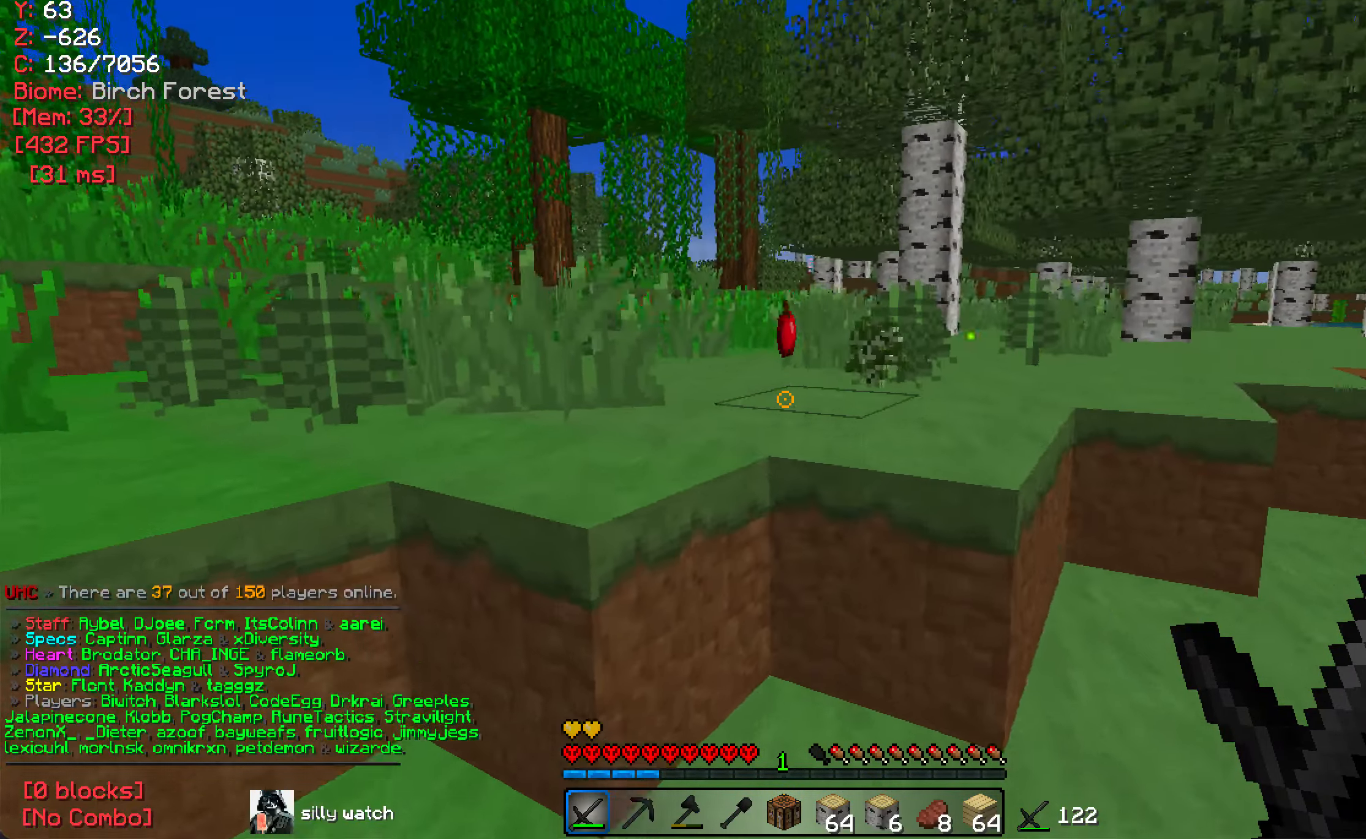
{"keys": ["w"], "mouse": [], "events": [[267, "a", "up"]]}
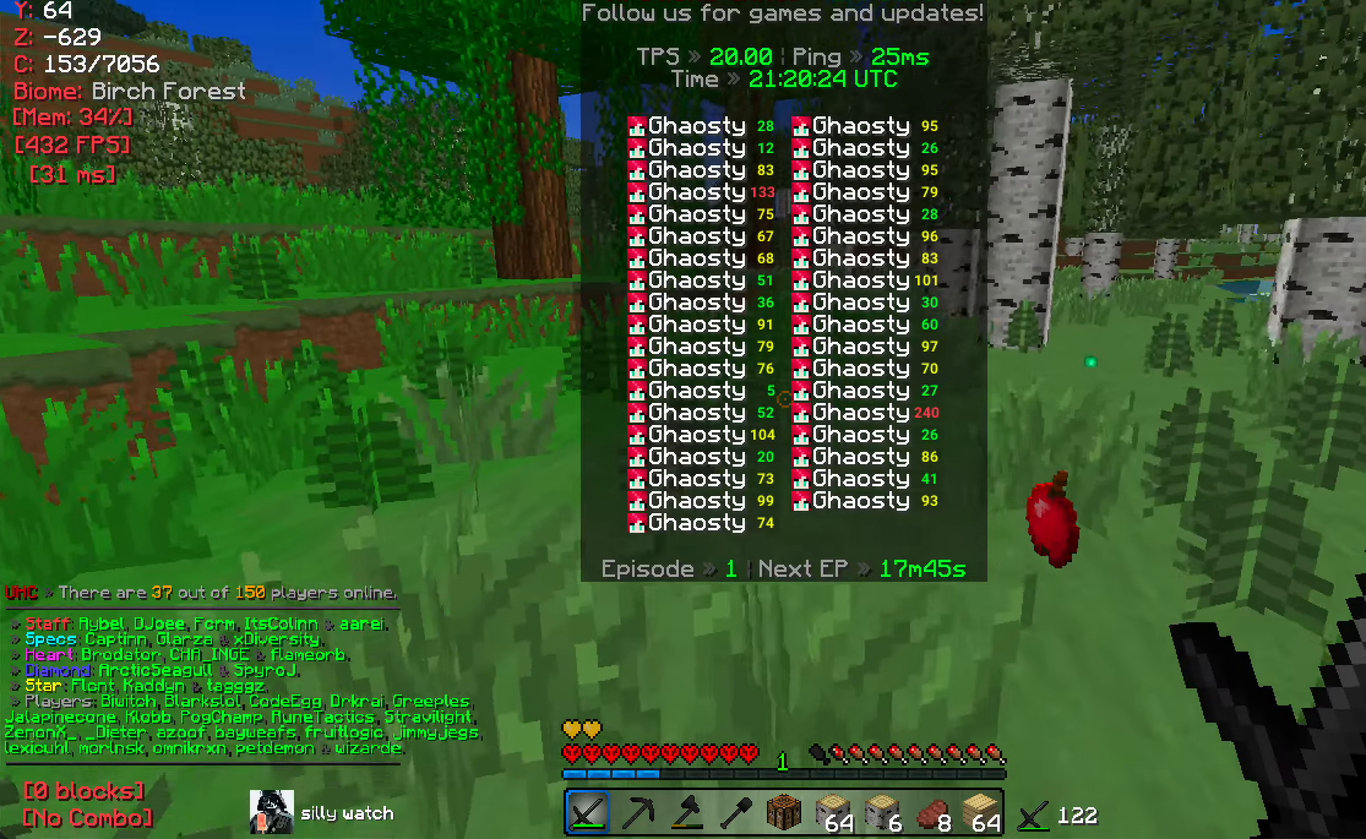
{"keys": ["w"], "mouse": [], "events": []}
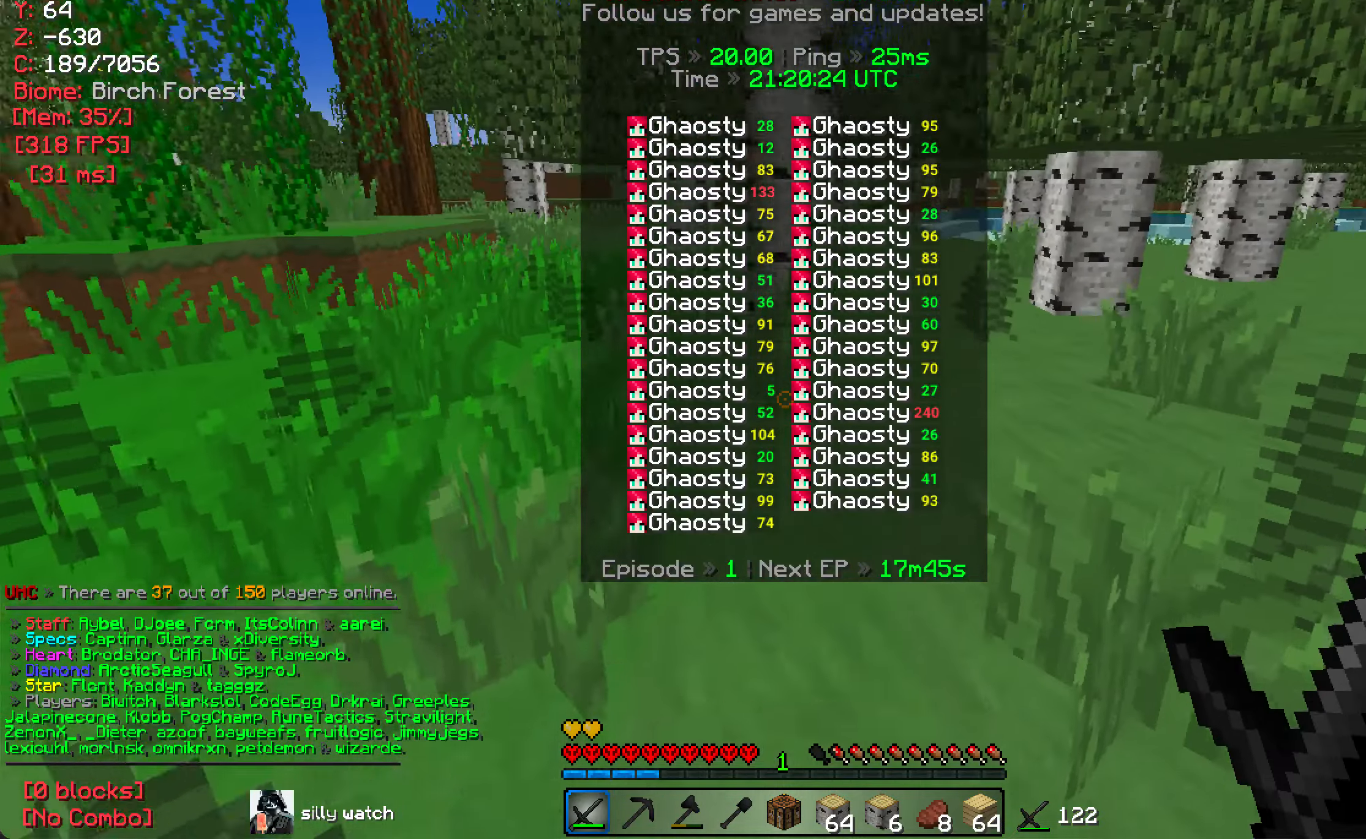
{"keys": ["w"], "mouse": [], "events": []}
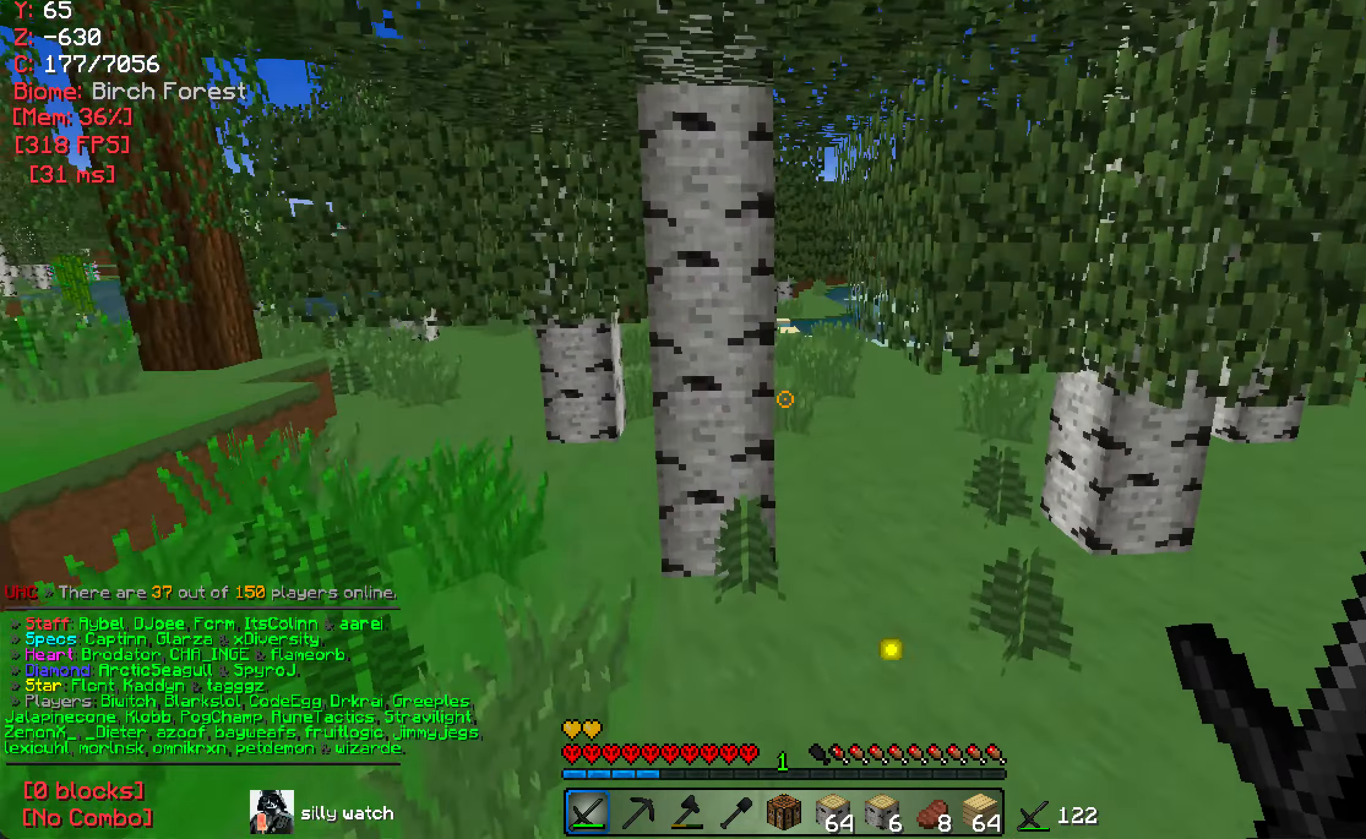
{"keys": ["a", "w"], "mouse": [], "events": [[250, "a", "down"]]}
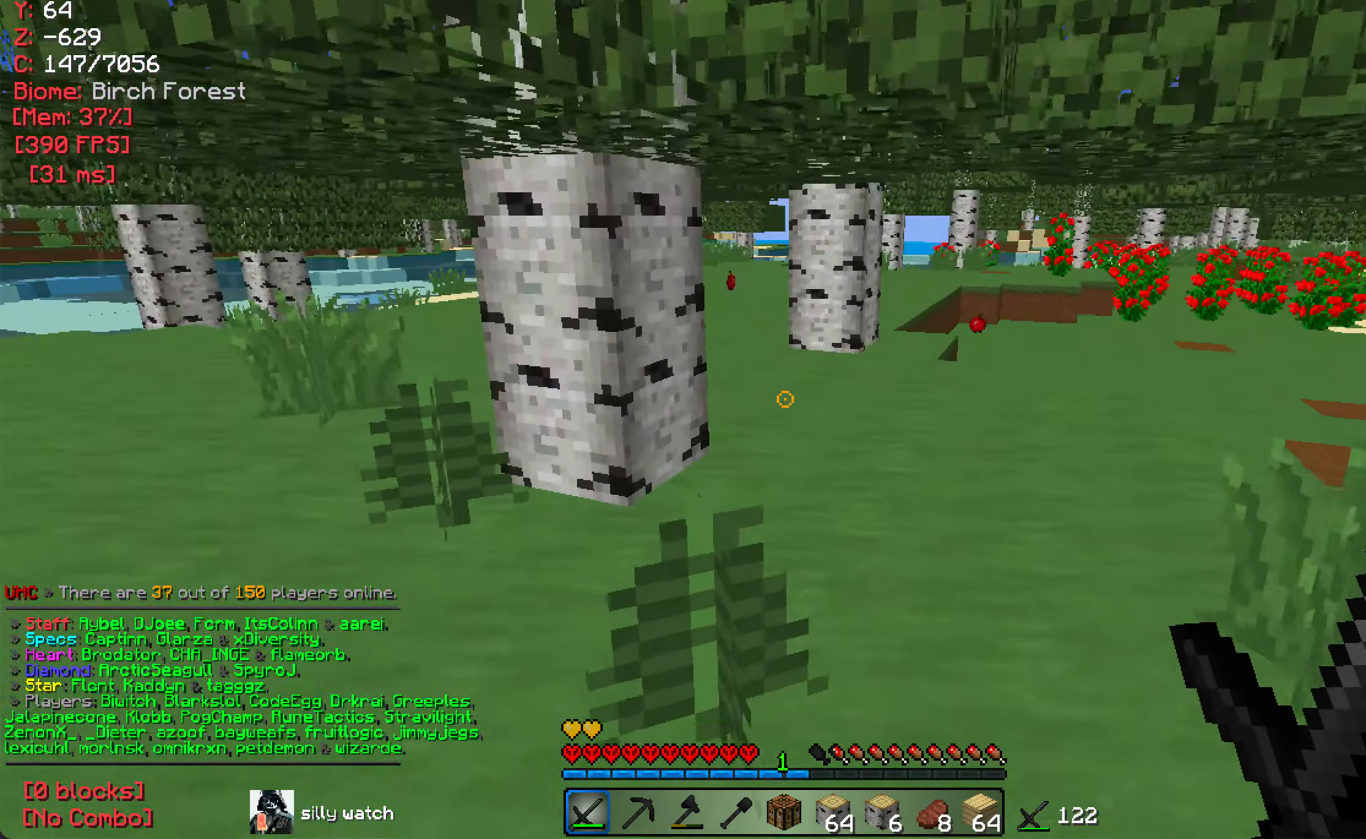
{"keys": ["w"], "mouse": [], "events": [[100, "a", "up"]]}
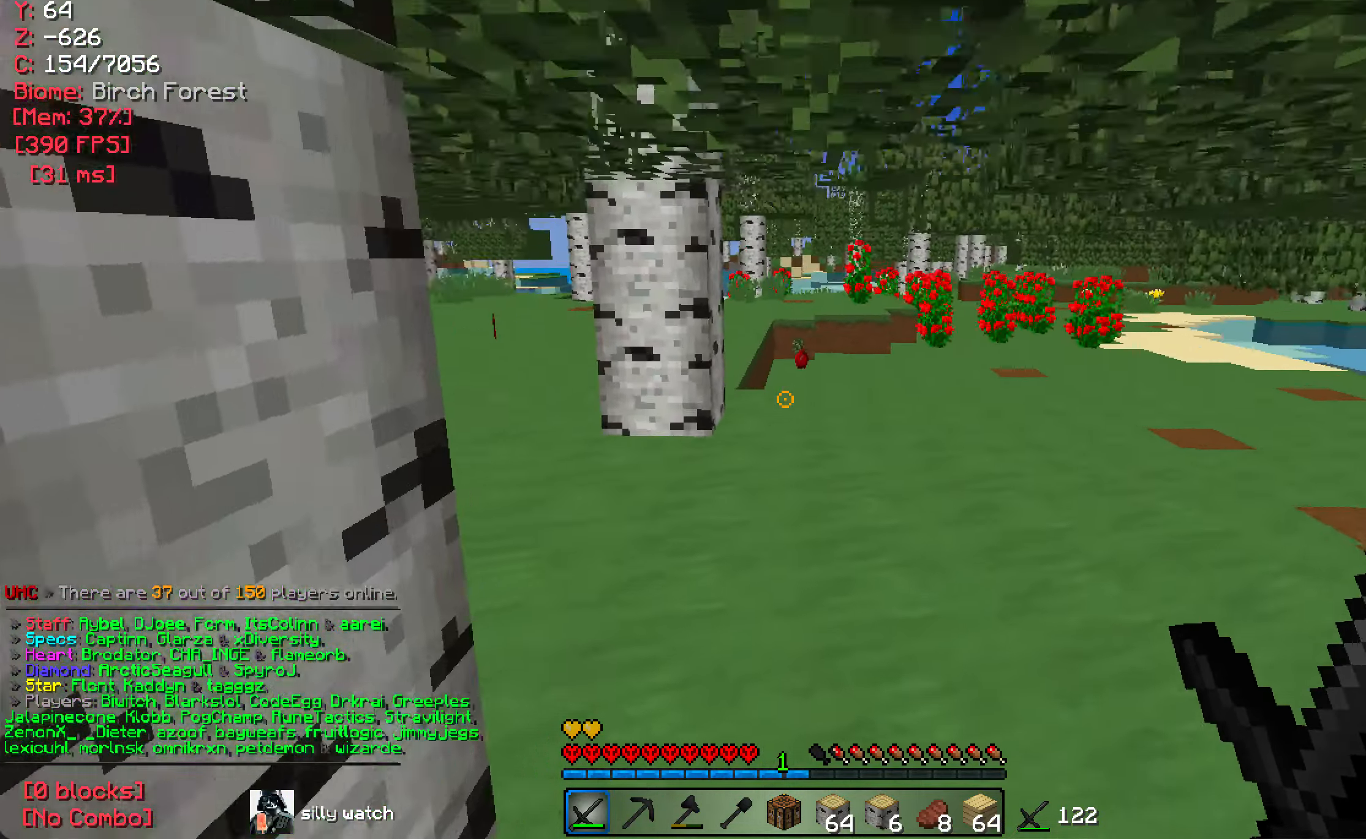
{"keys": ["w"], "mouse": [], "events": []}
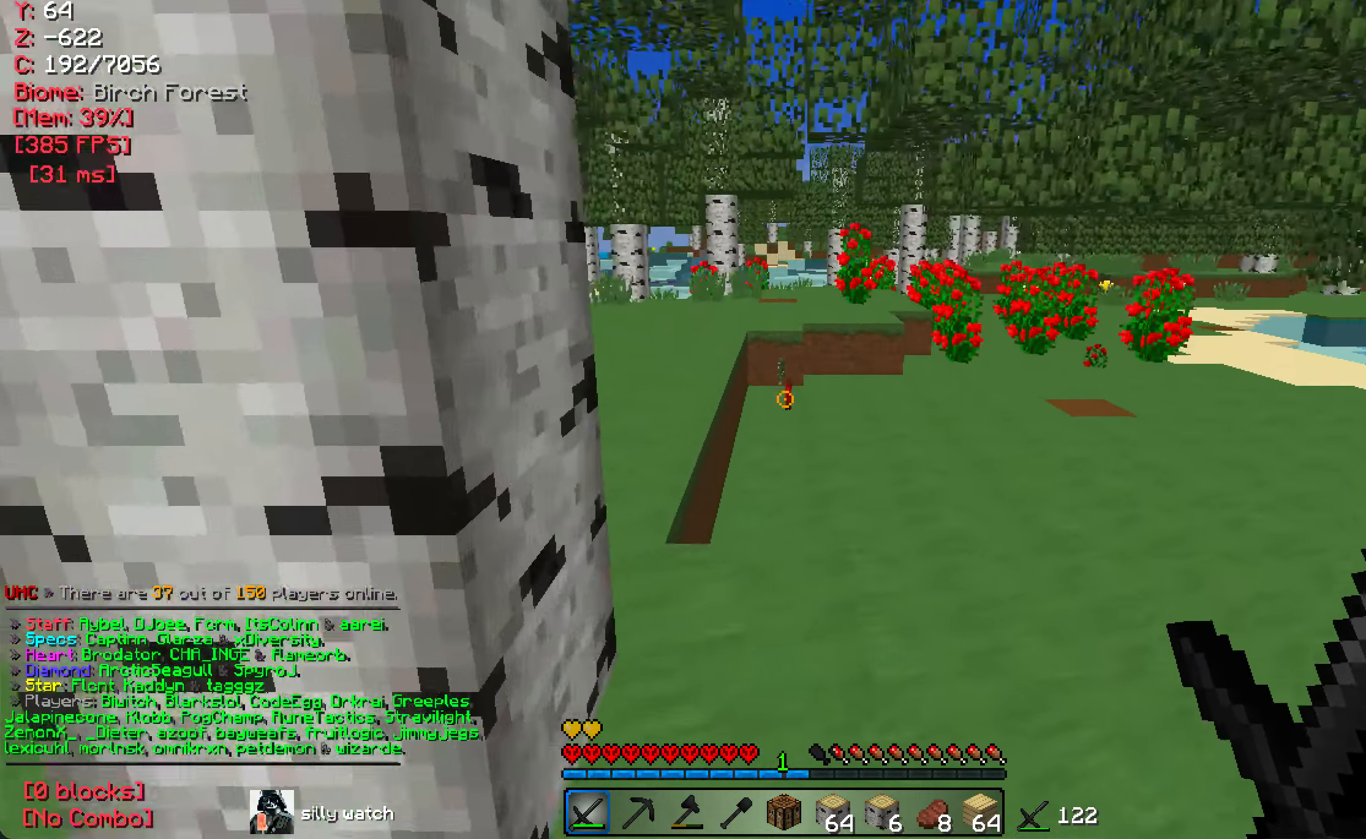
{"keys": ["w"], "mouse": [], "events": []}
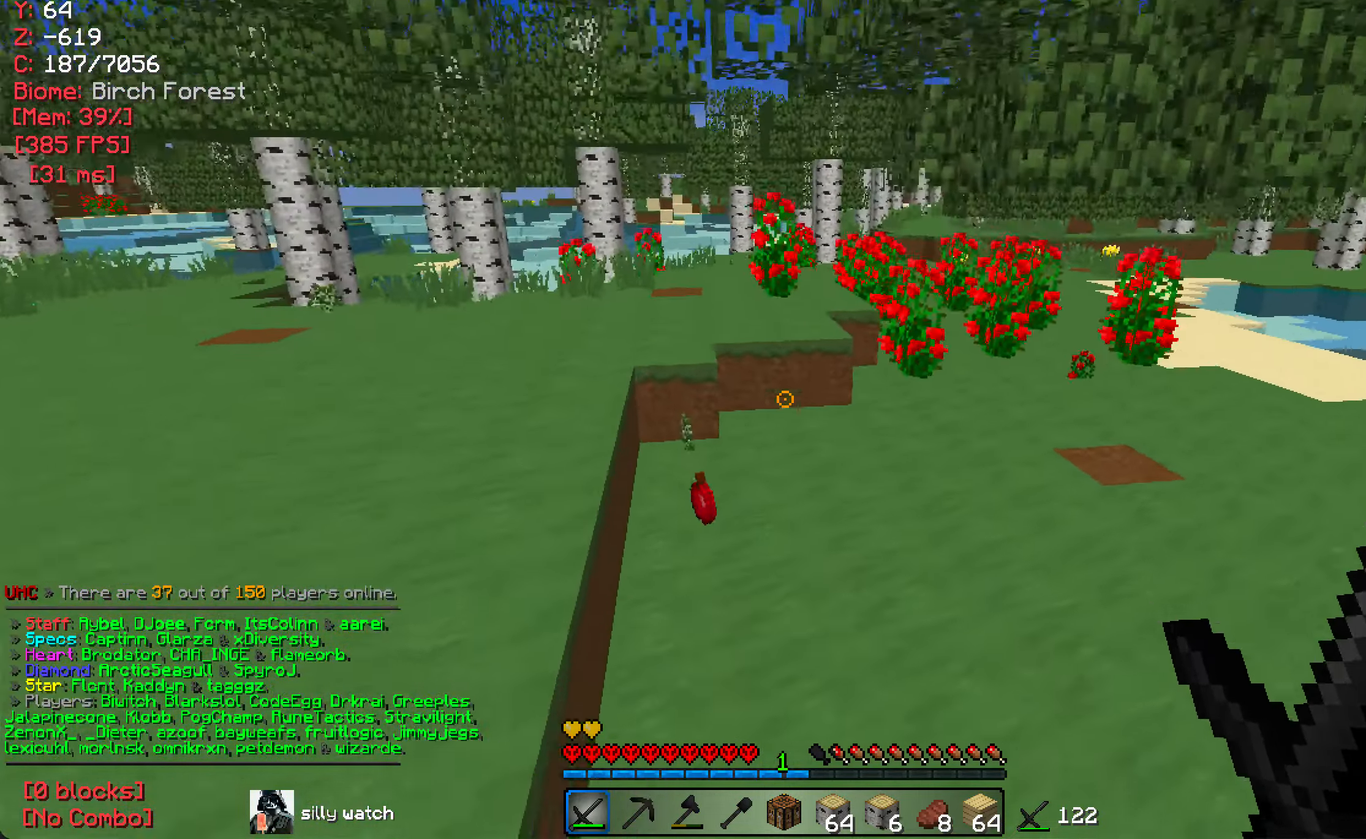
{"keys": ["w"], "mouse": [], "events": []}
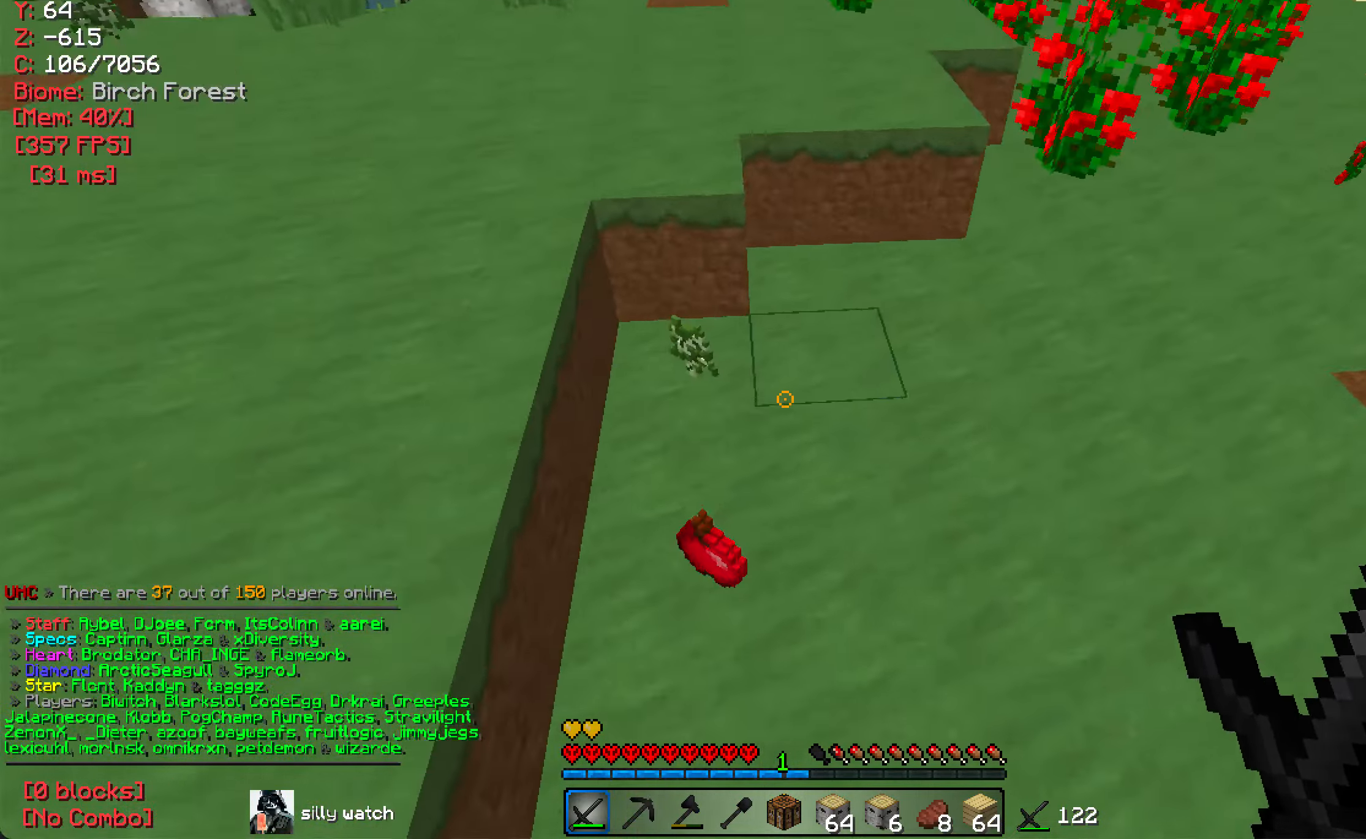
{"keys": ["w"], "mouse": [], "events": [[66, "a", "down"], [100, "w", "up"], [150, "w", "down"], [483, "a", "up"]]}
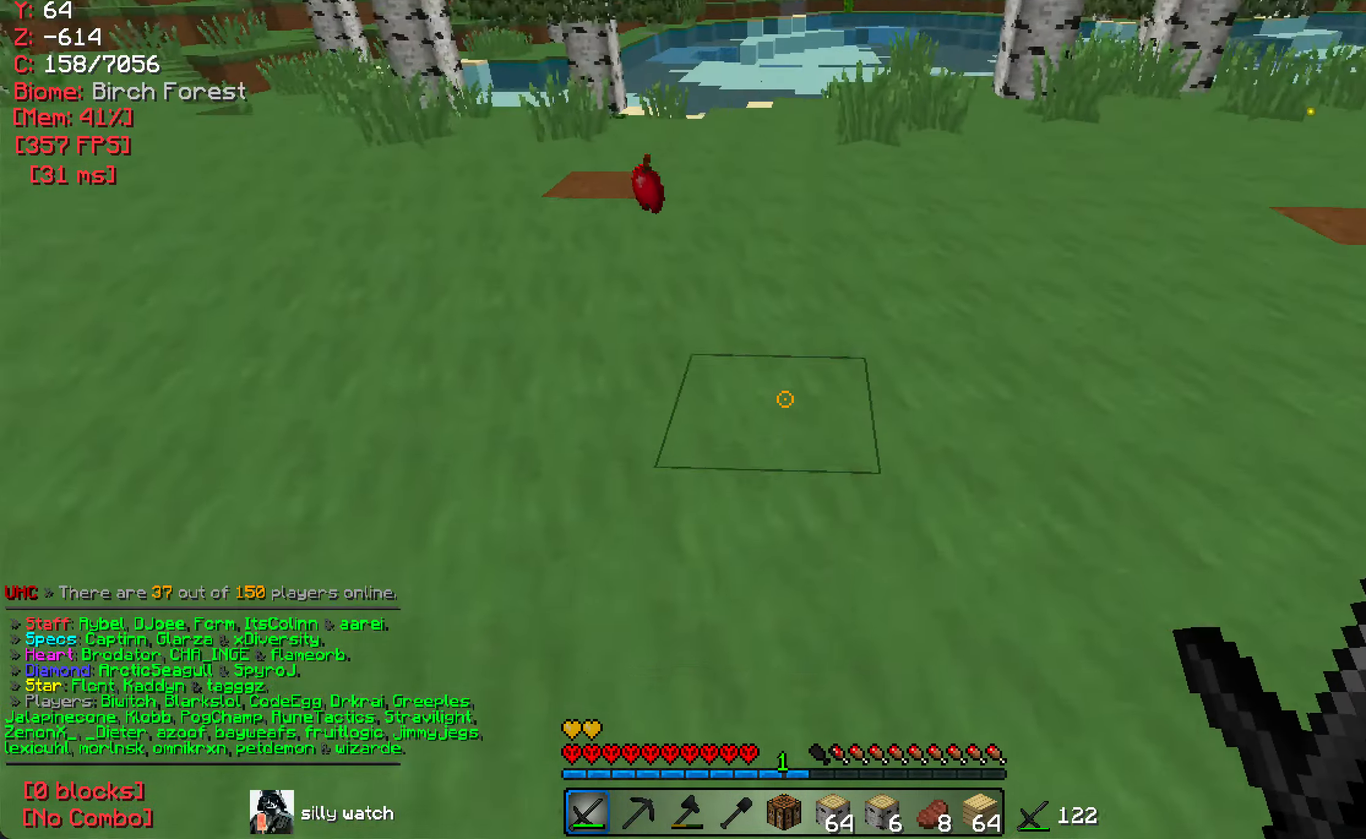
{"keys": [], "mouse": [], "events": [[433, "w", "up"]]}
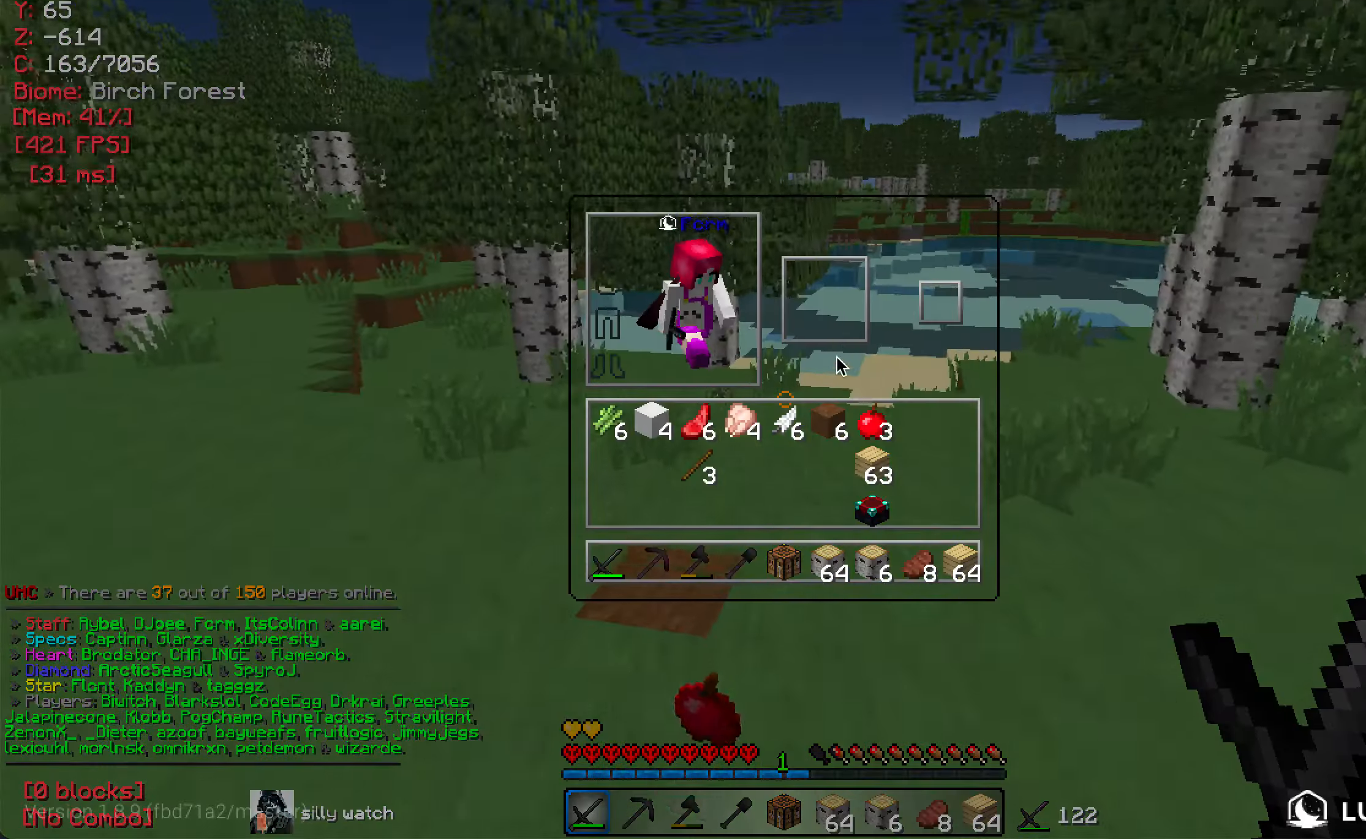
{"keys": ["w"], "mouse": [], "events": [[266, "w", "down"]]}
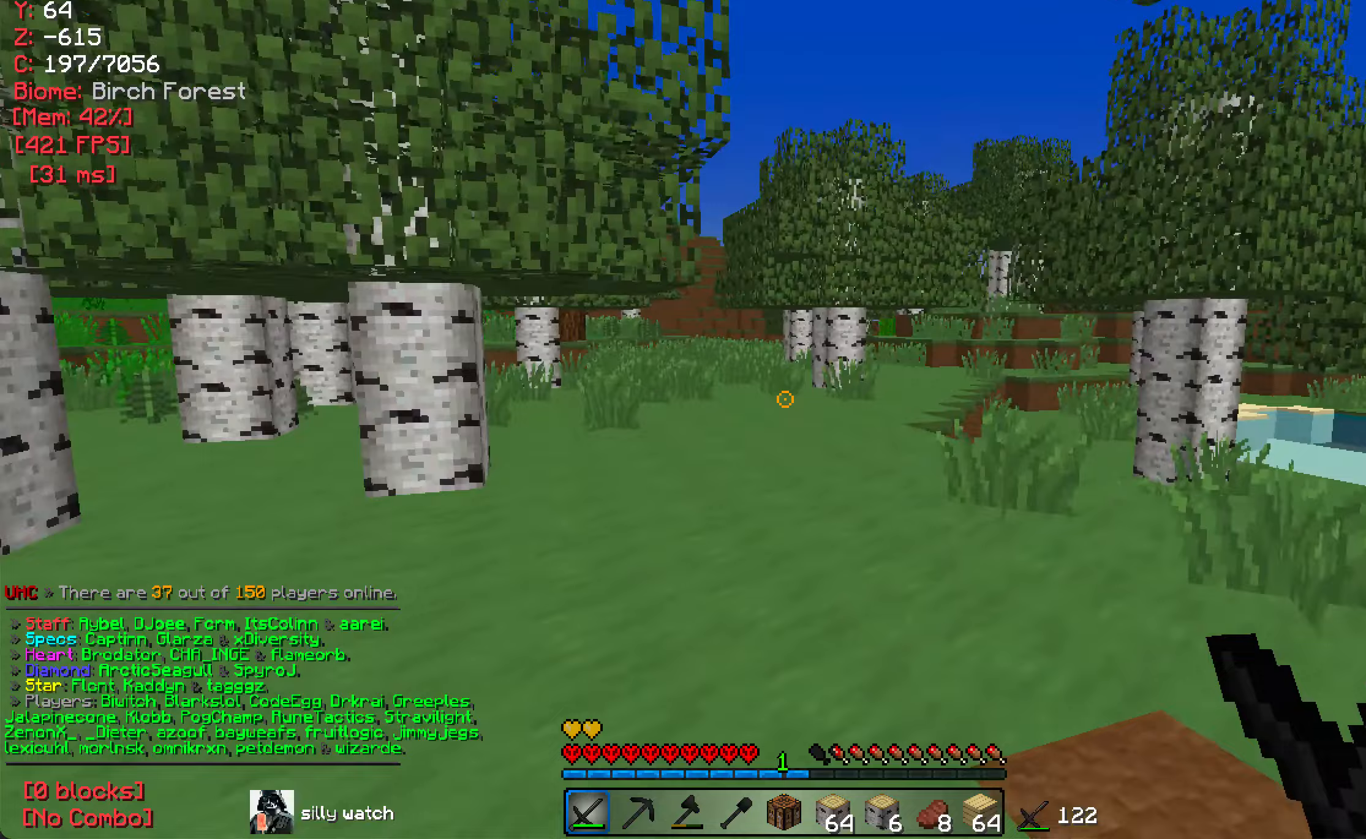
{"keys": ["w"], "mouse": [], "events": []}
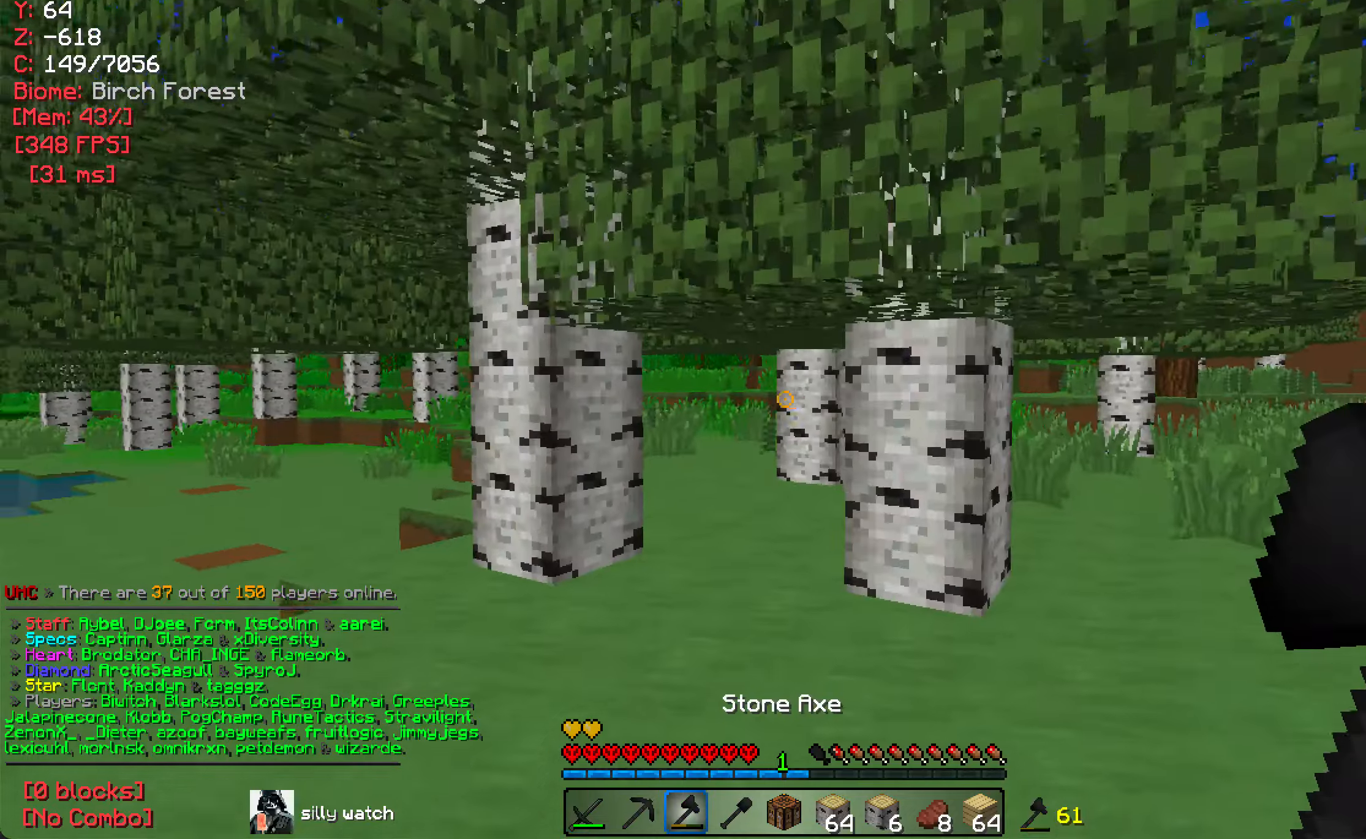
{"keys": ["w"], "mouse": ["left"], "events": [[250, "mouse_left", "down"]]}
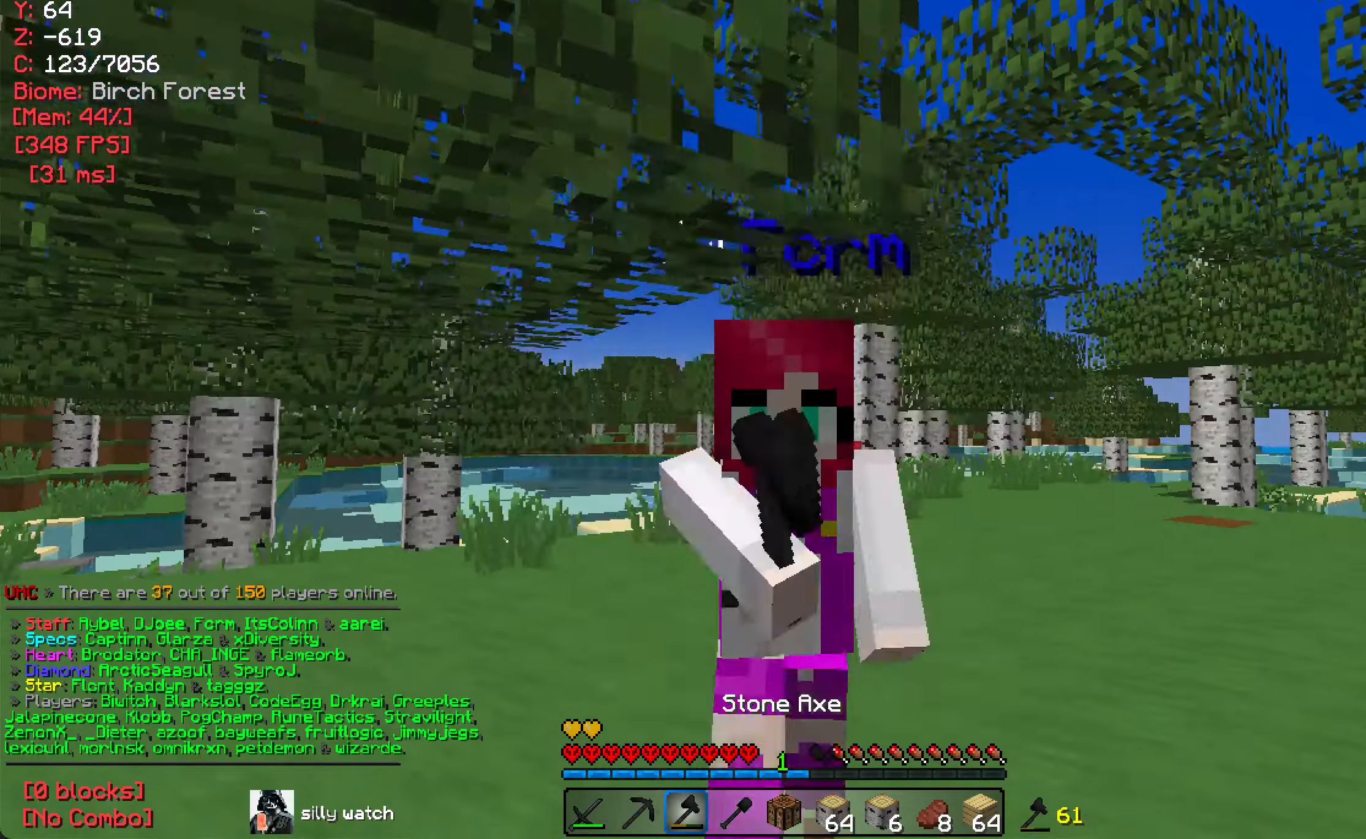
{"keys": ["a", "s"], "mouse": ["left"], "events": [[300, "w", "up"], [333, "a", "down"], [417, "s", "down"]]}
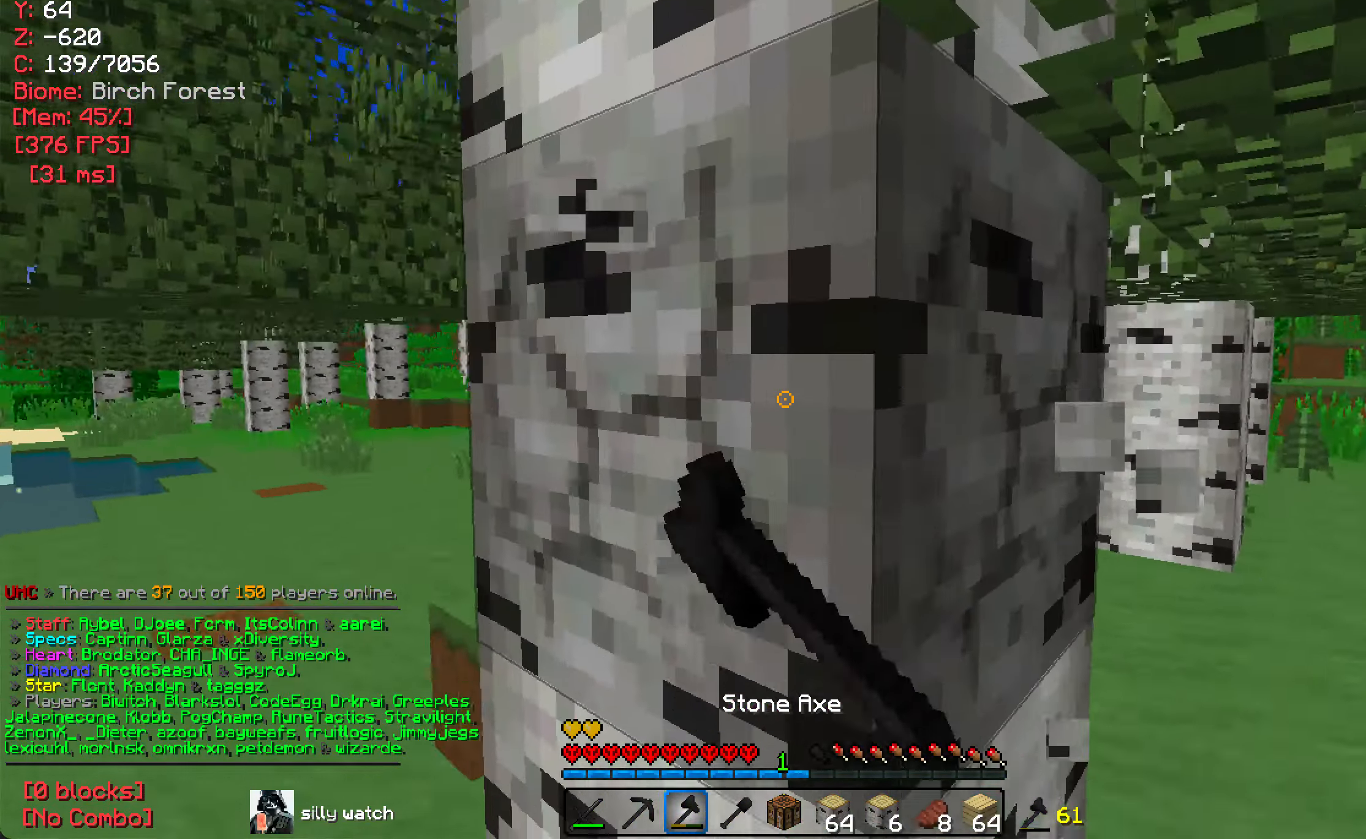
{"keys": ["w"], "mouse": ["left"], "events": [[33, "s", "up"], [100, "w", "down"], [467, "a", "up"]]}
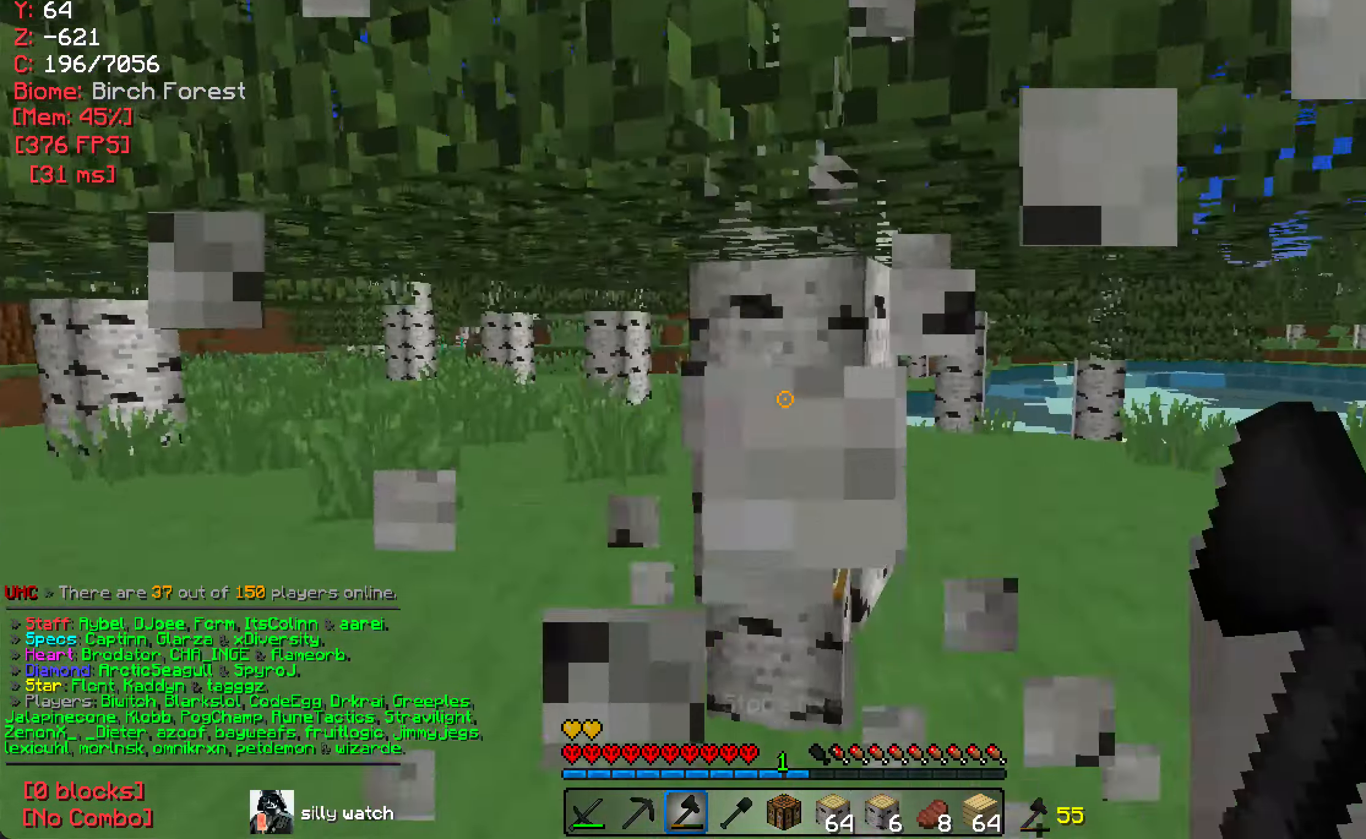
{"keys": ["d", "w"], "mouse": ["left"], "events": [[83, "w", "up"], [183, "w", "down"], [417, "d", "down"]]}
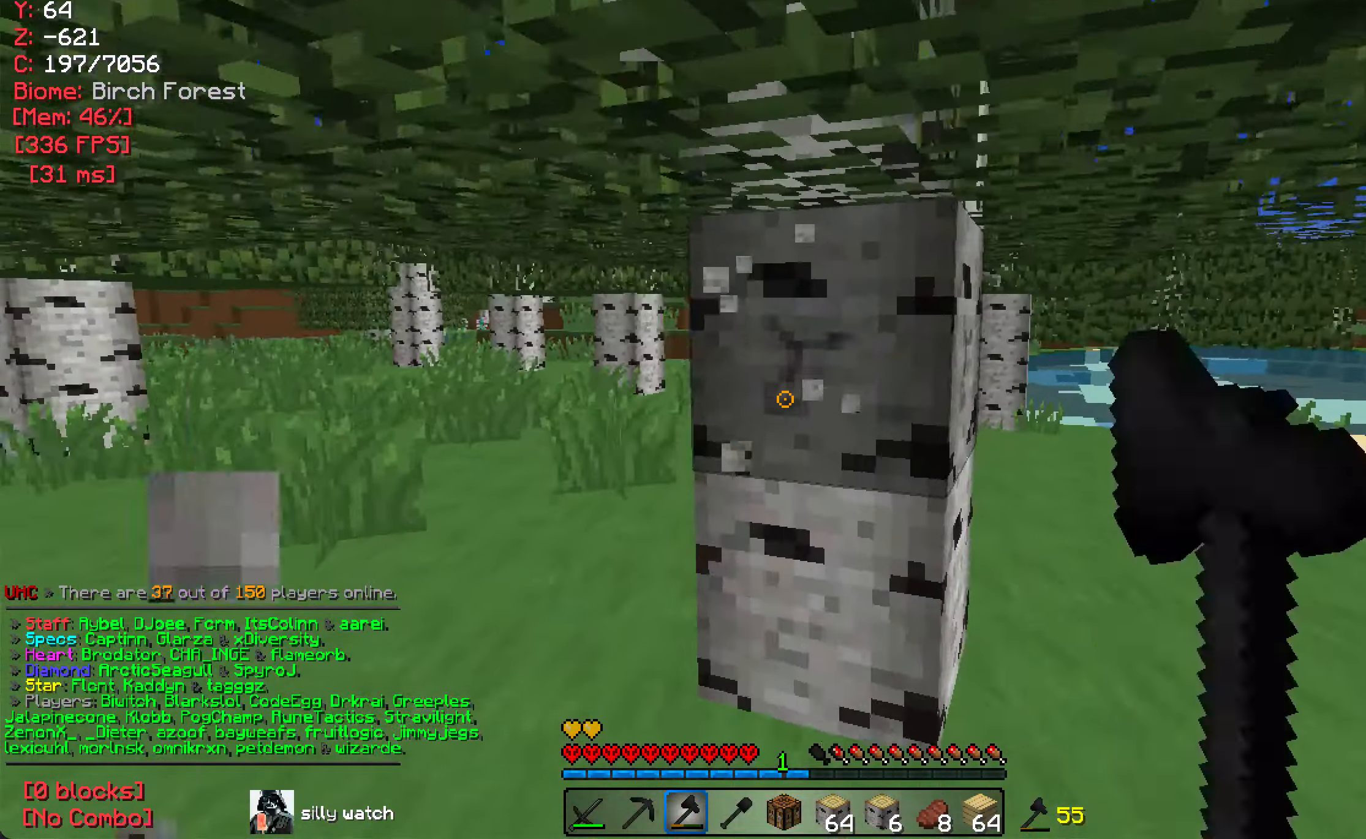
{"keys": ["d"], "mouse": ["left"], "events": [[67, "w", "up"]]}
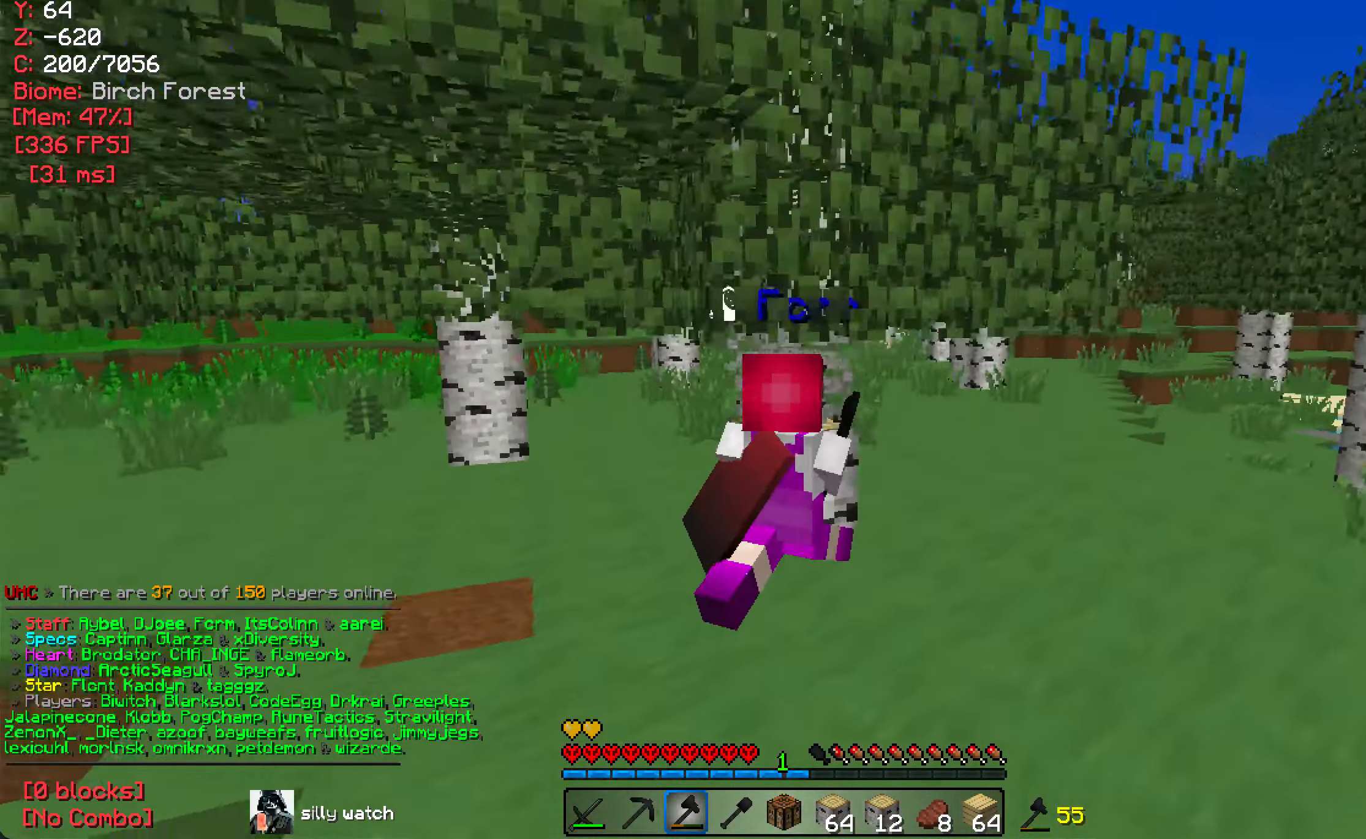
{"keys": ["w"], "mouse": ["left"], "events": [[117, "w", "down"], [483, "d", "up"]]}
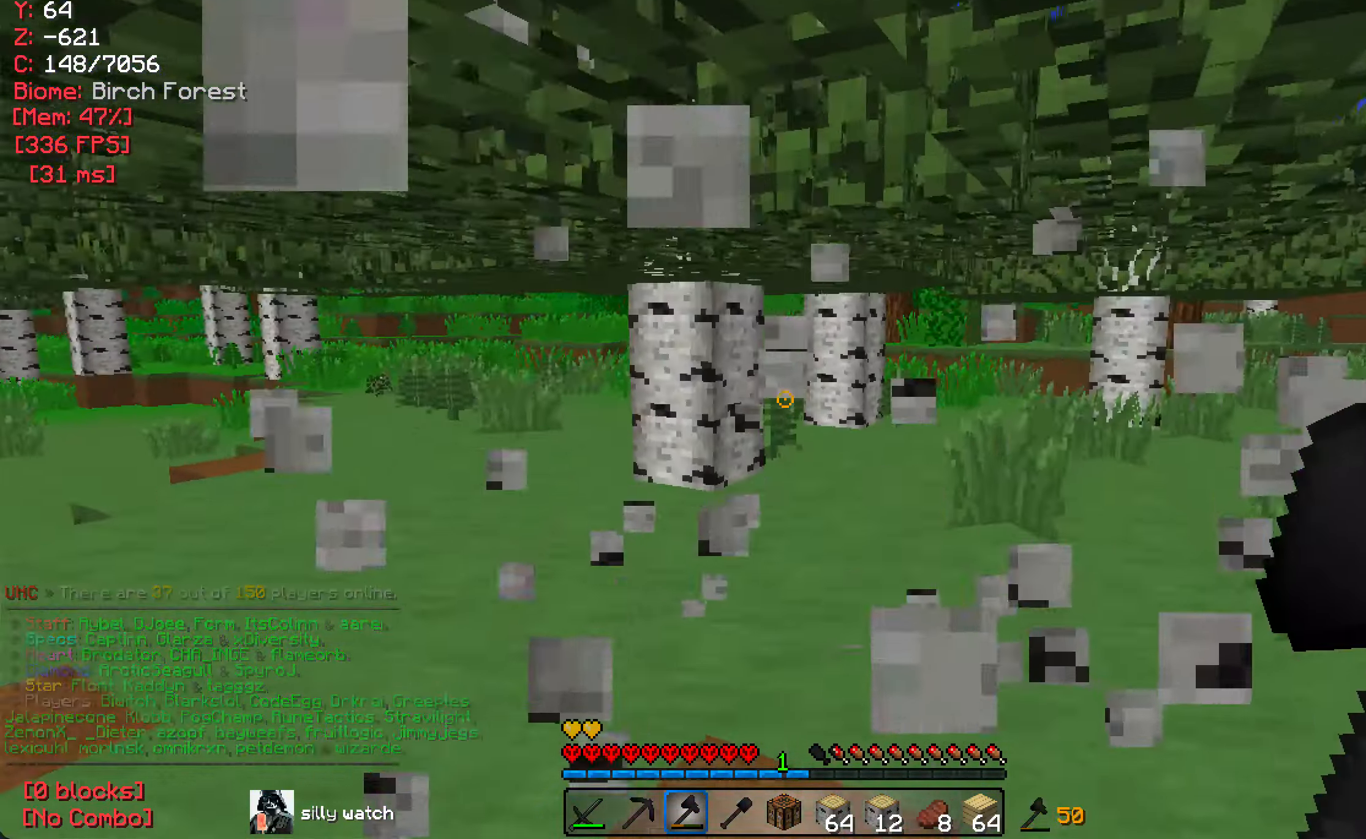
{"keys": ["w"], "mouse": ["left"], "events": [[183, "a", "down"], [350, "a", "up"]]}
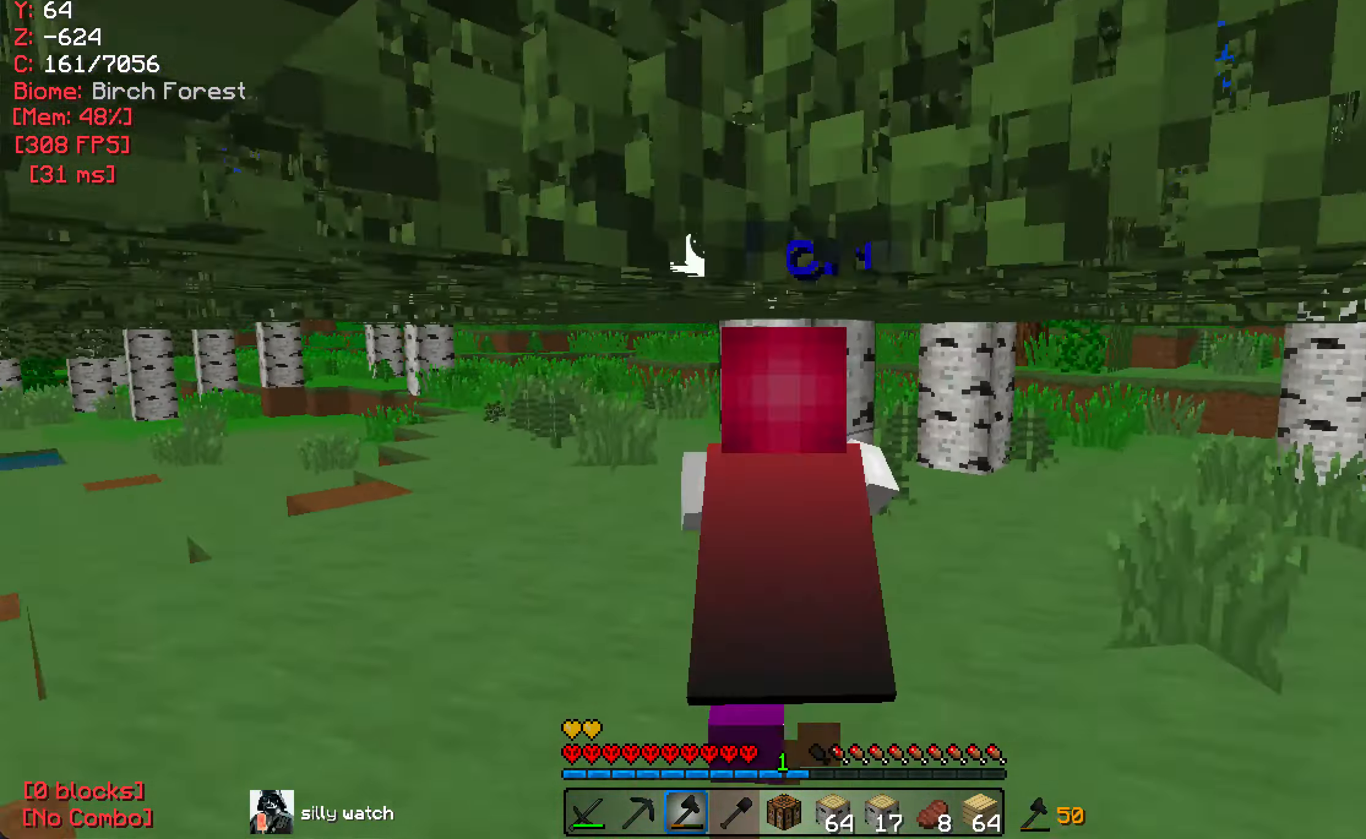
{"keys": ["a"], "mouse": ["left"], "events": [[317, "w", "up"], [467, "a", "down"]]}
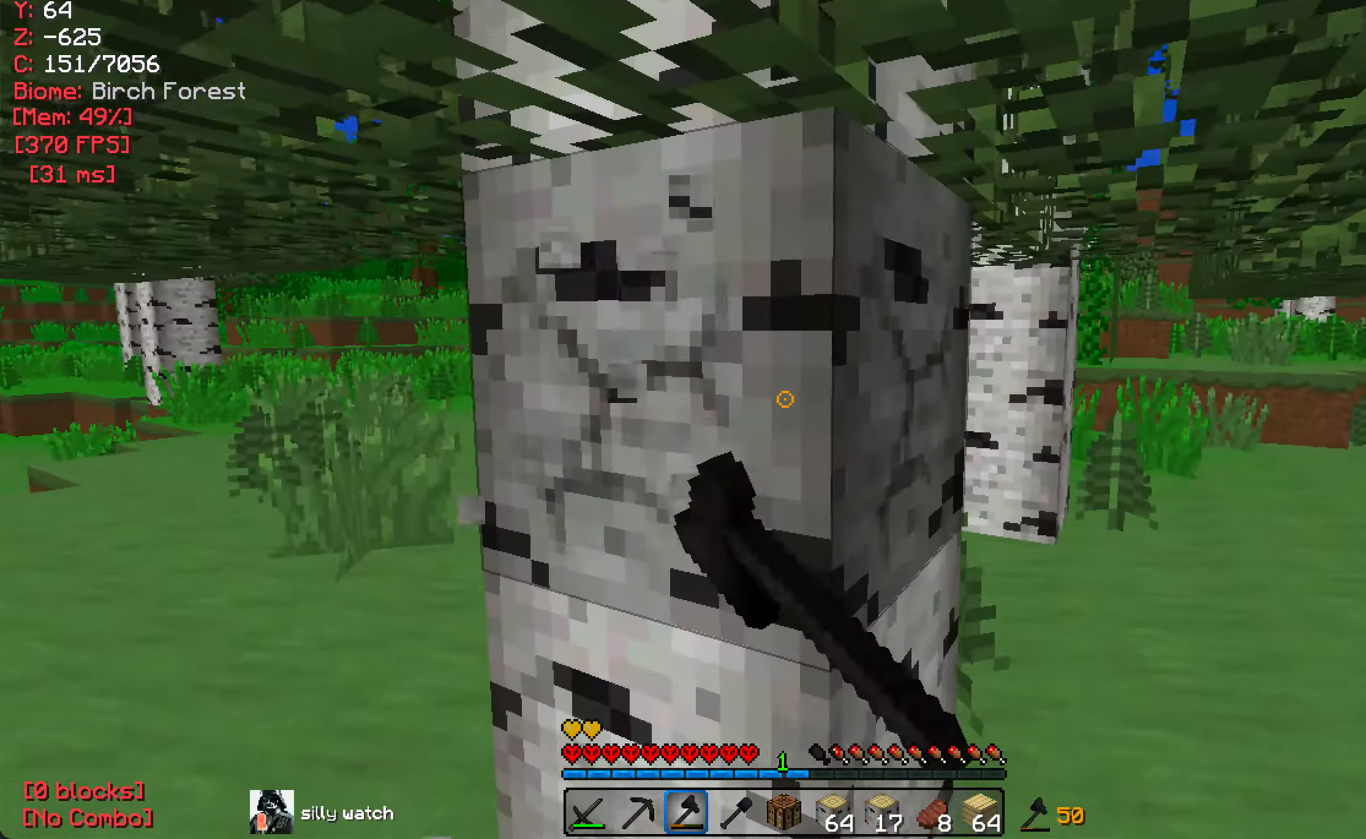
{"keys": ["w"], "mouse": ["left"], "events": [[250, "a", "up"], [250, "w", "down"]]}
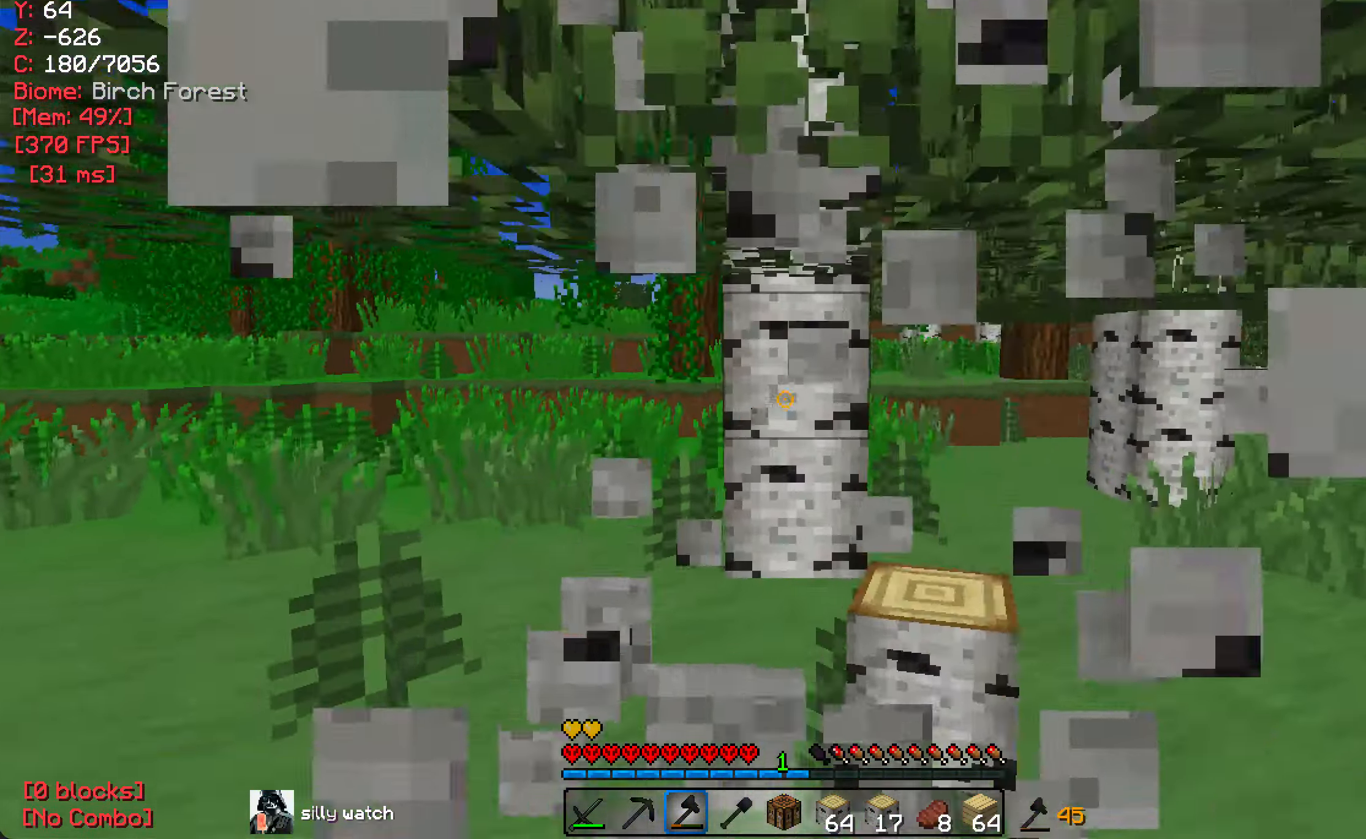
{"keys": ["s"], "mouse": ["left"], "events": [[84, "d", "down"], [150, "w", "up"], [234, "d", "up"], [284, "s", "down"]]}
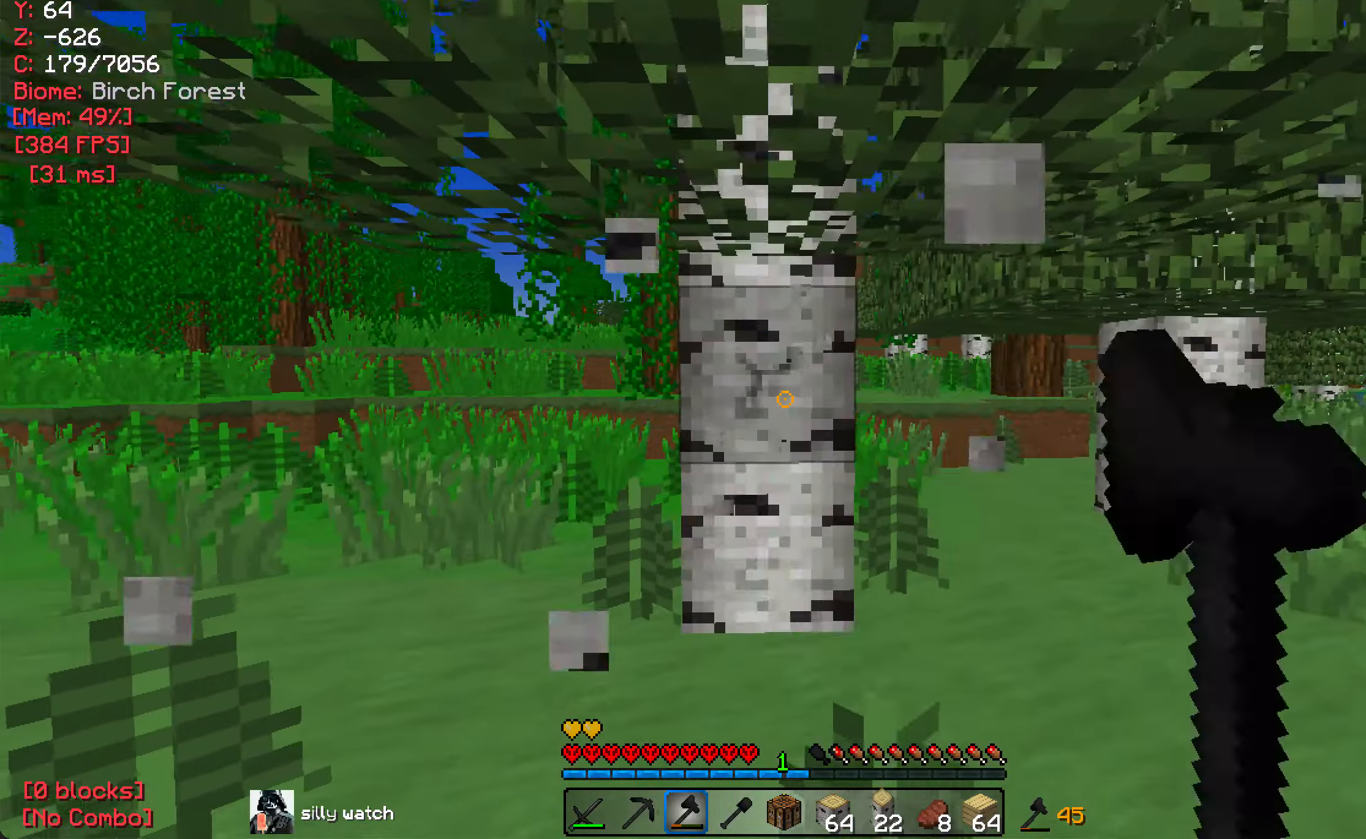
{"keys": ["d"], "mouse": ["left"], "events": [[117, "a", "down"], [150, "s", "up"], [250, "d", "down"], [267, "a", "up"], [350, "a", "down"], [400, "d", "up"], [450, "d", "down"], [484, "a", "up"]]}
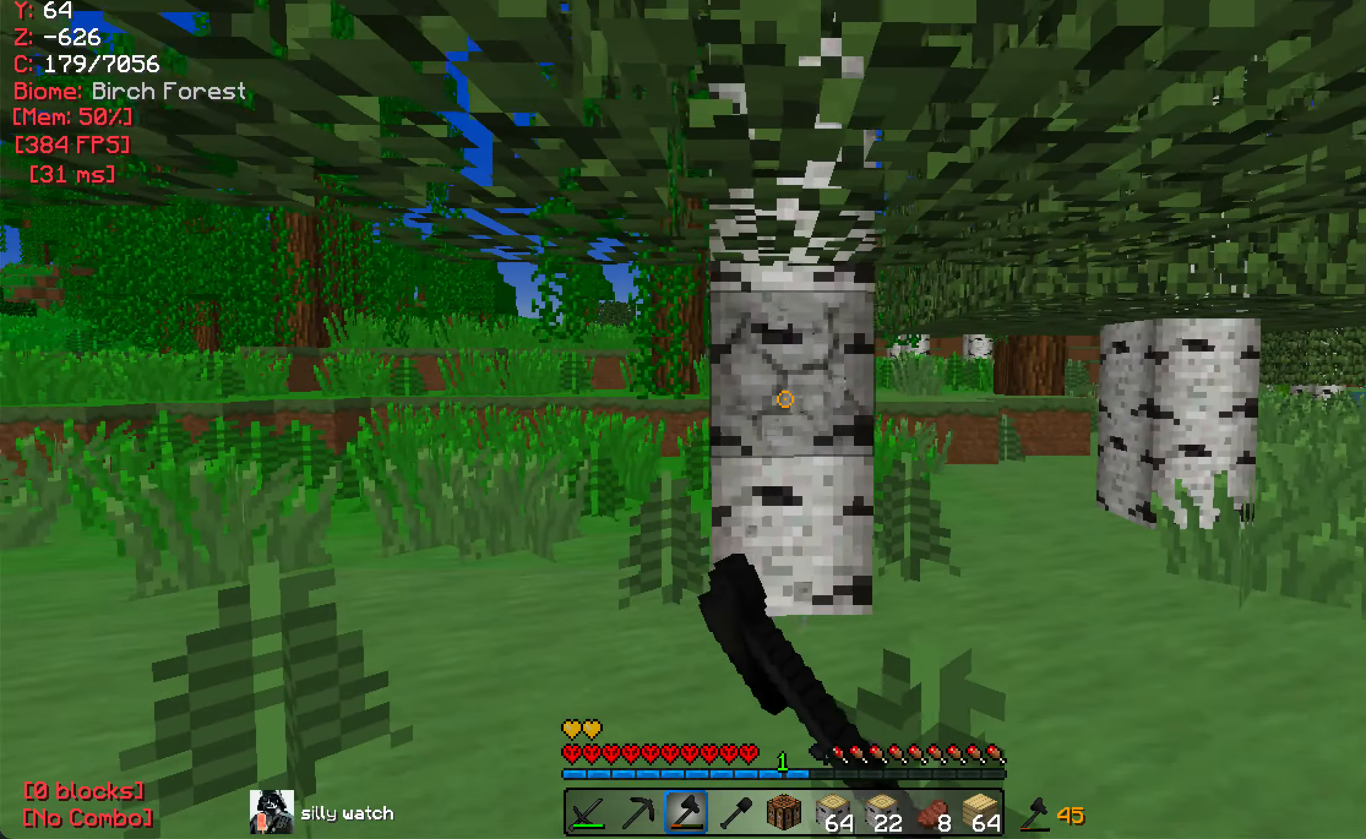
{"keys": ["a", "w"], "mouse": ["left"], "events": [[50, "a", "down"], [84, "d", "up"], [117, "w", "down"], [167, "a", "up"], [500, "a", "down"]]}
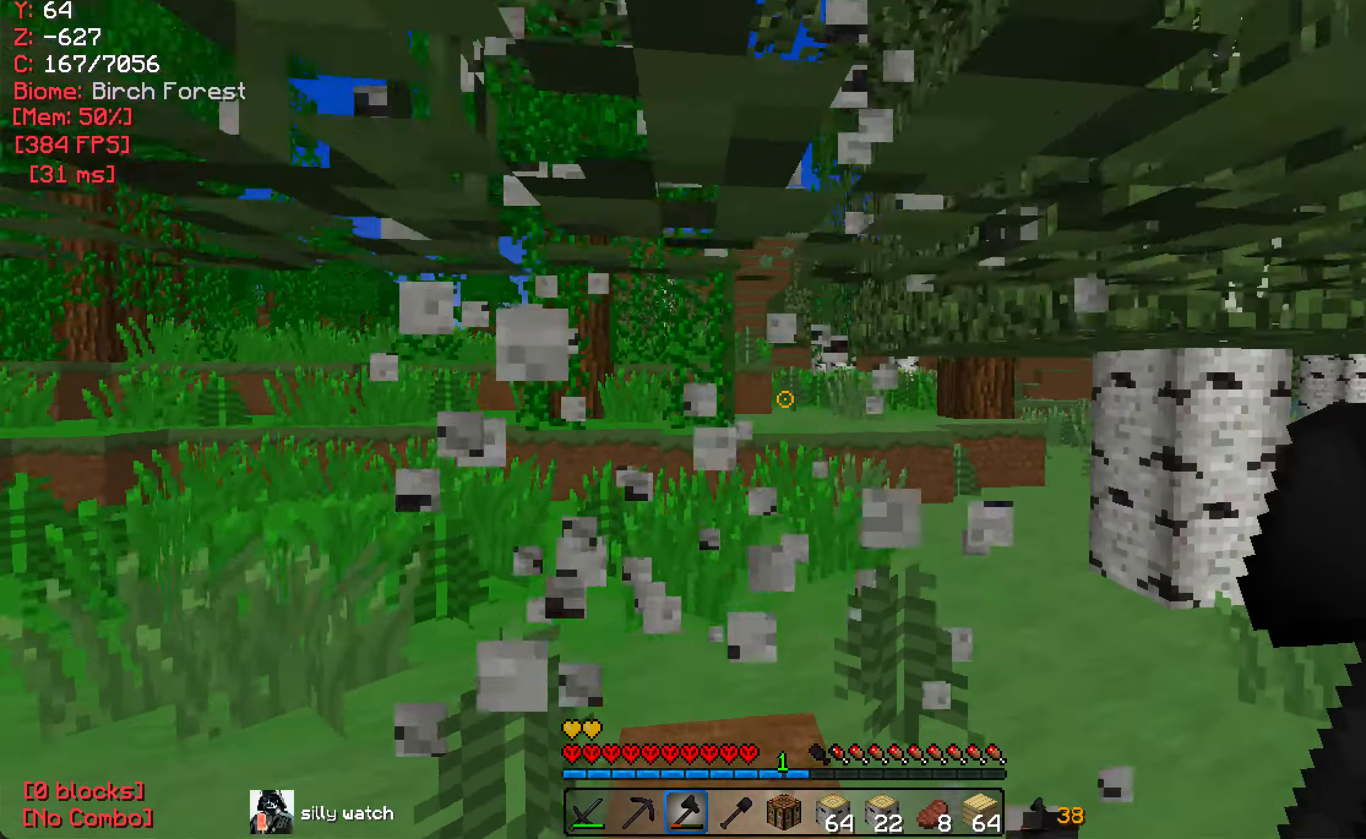
{"keys": ["w"], "mouse": ["left"], "events": [[17, "w", "up"], [84, "w", "down"], [367, "a", "up"]]}
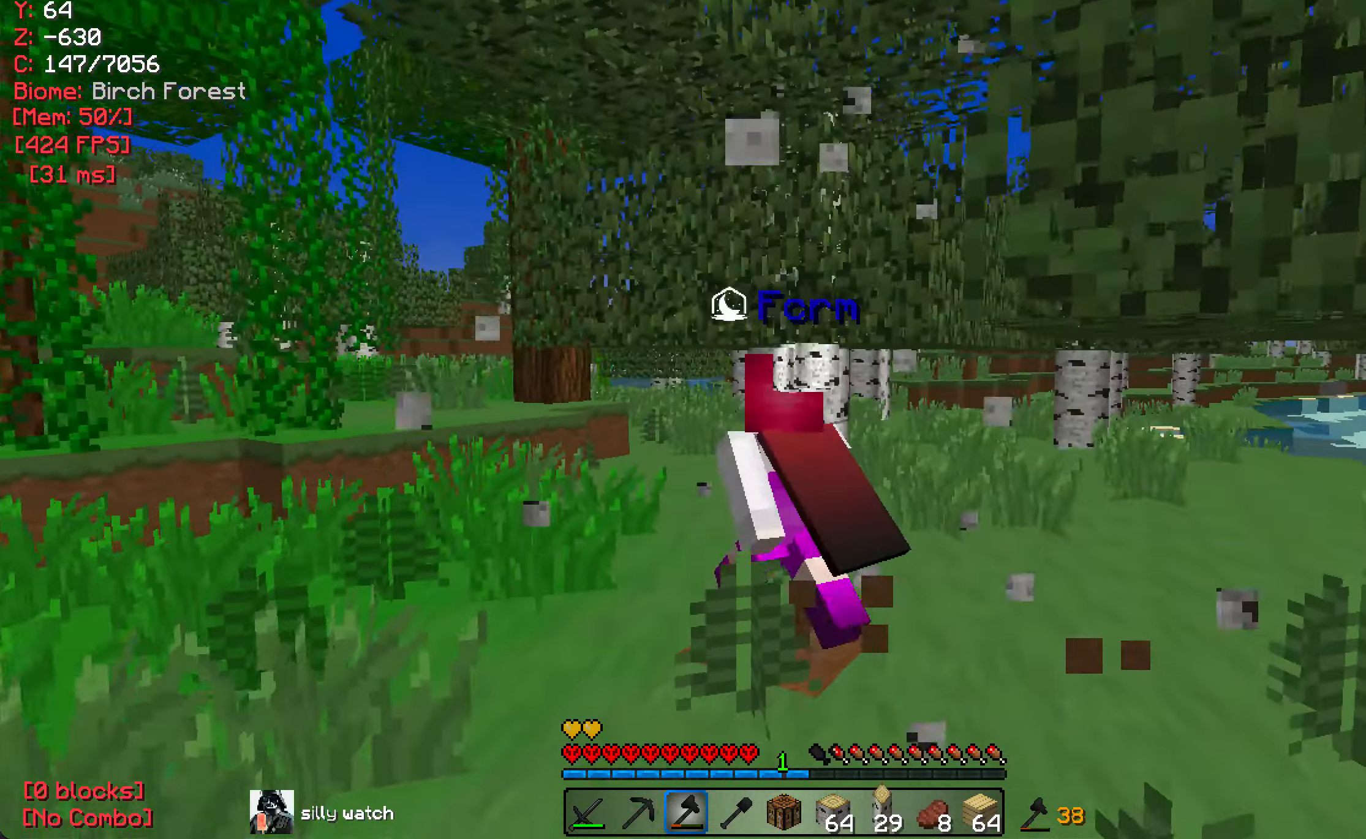
{"keys": ["w"], "mouse": ["left"], "events": []}
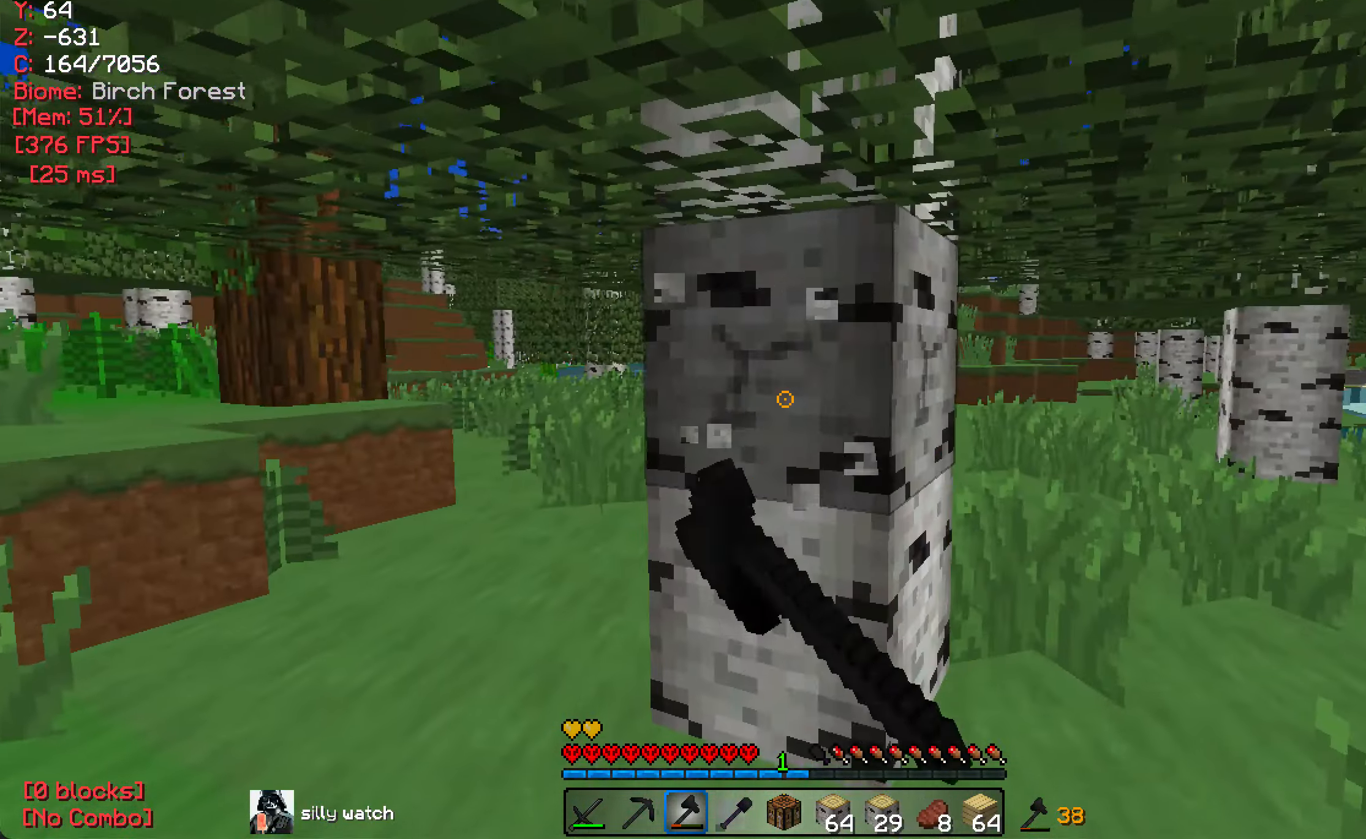
{"keys": ["w"], "mouse": ["left"], "events": []}